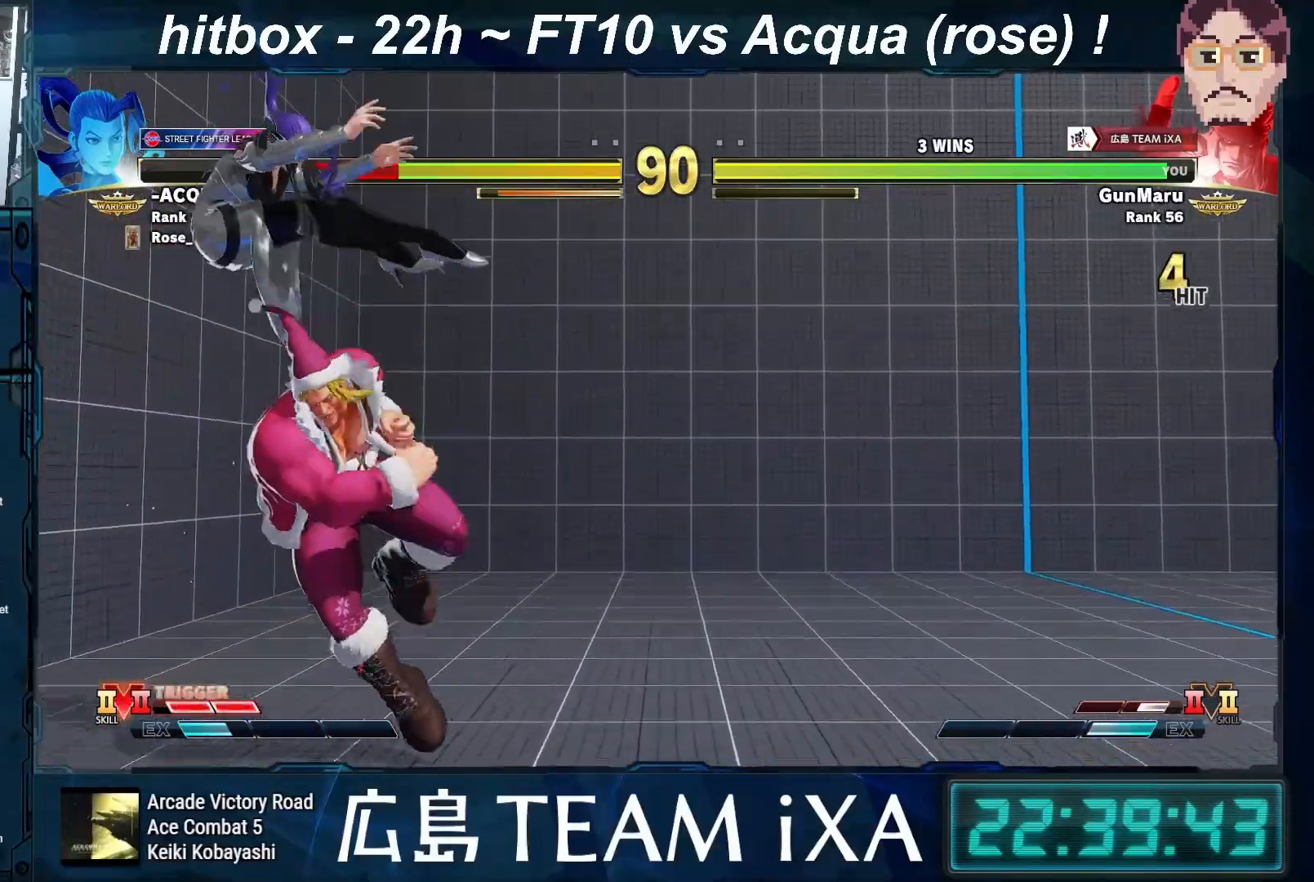
Gameplay with a controller (arcade stick); each line is a JSON object with the inputs held at the frame after it. "events" lists button and stick changes between this image and that frame as [ms after this image, input, new state], when the widget could be followed in between. Not read: L3 R3 START.
{"buttons": [], "left_stick": "right", "events": [[33, "left_stick", "down"], [133, "left_stick", "left"], [217, "CIRCLE", "down"], [250, "CIRCLE", "up"], [300, "CIRCLE", "down"], [317, "CIRCLE", "up"], [367, "left_stick", "right"]]}
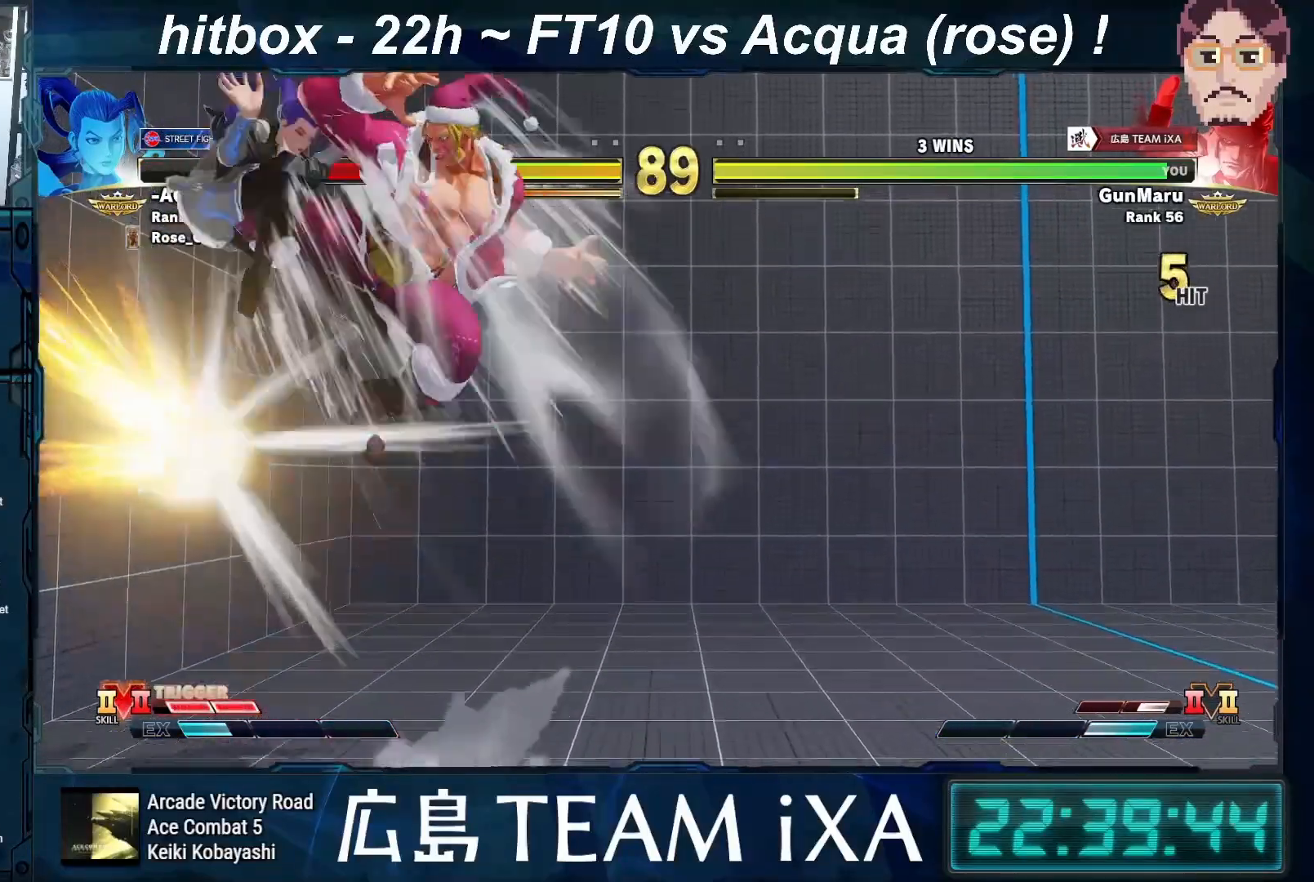
{"buttons": ["CROSS", "CIRCLE", "R2"], "left_stick": "center", "events": [[33, "R2", "down"], [33, "left_stick", "down"], [50, "CIRCLE", "down"], [50, "CROSS", "down"], [117, "CIRCLE", "up"], [117, "R2", "up"], [133, "CROSS", "up"], [150, "left_stick", "right"], [233, "R2", "down"], [250, "CIRCLE", "down"], [267, "left_stick", "down"], [300, "CROSS", "down"], [300, "R2", "up"], [317, "CIRCLE", "up"], [367, "CROSS", "up"], [367, "left_stick", "center"], [417, "R2", "down"], [433, "CIRCLE", "down"], [450, "CROSS", "down"]]}
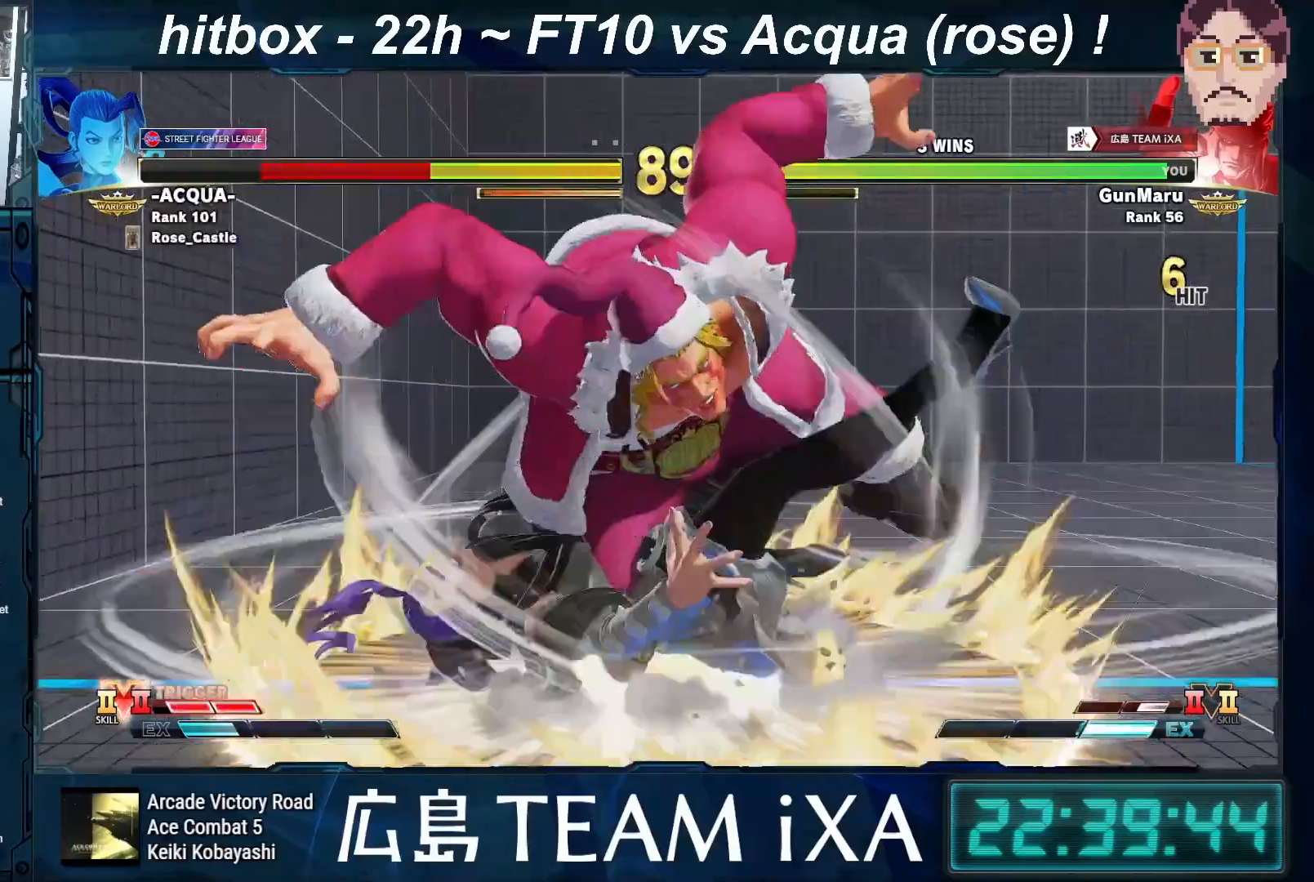
{"buttons": [], "left_stick": "center", "events": [[67, "CROSS", "up"], [100, "R2", "up"], [167, "CIRCLE", "up"]]}
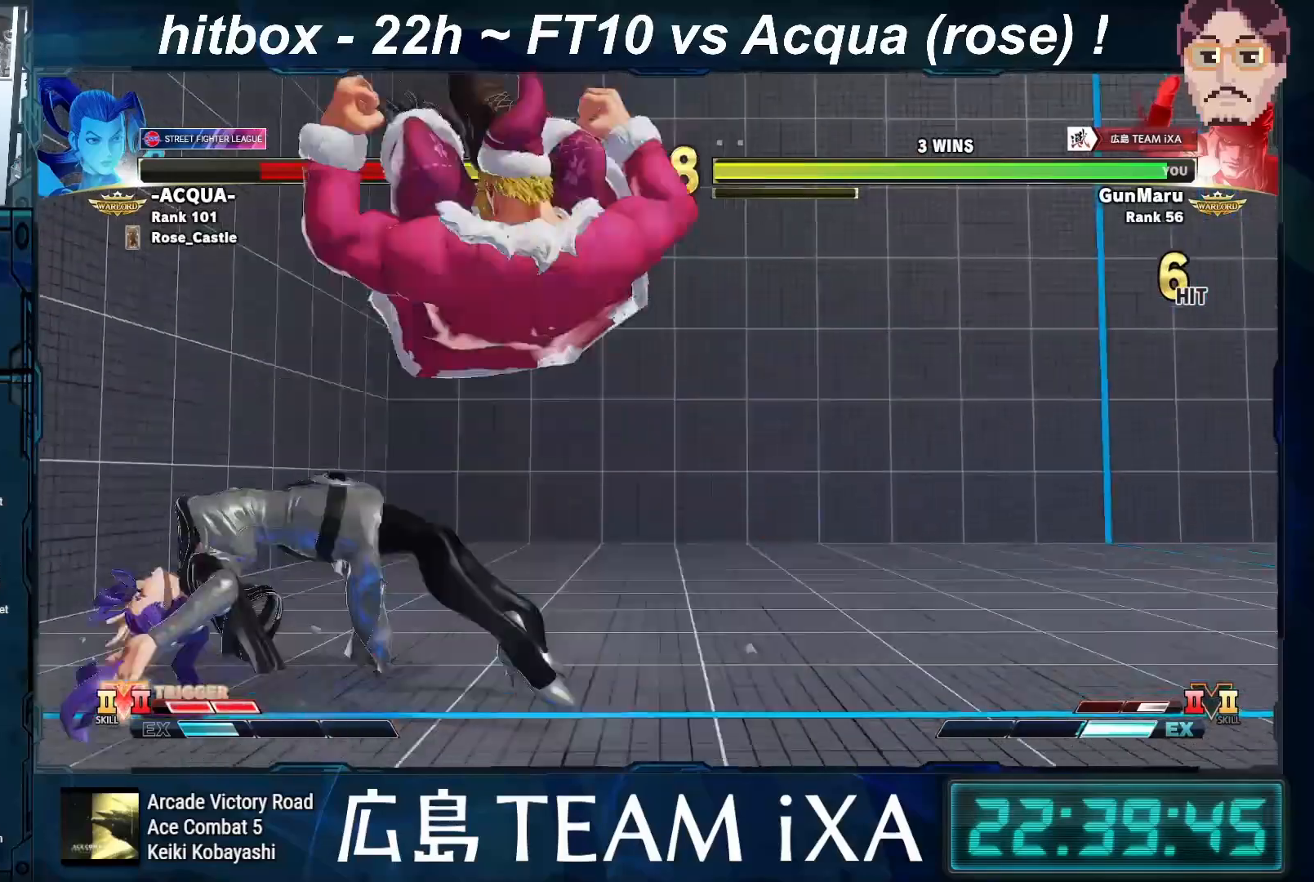
{"buttons": [], "left_stick": "center", "events": [[233, "left_stick", "left"], [300, "left_stick", "center"], [383, "left_stick", "left"], [483, "left_stick", "center"]]}
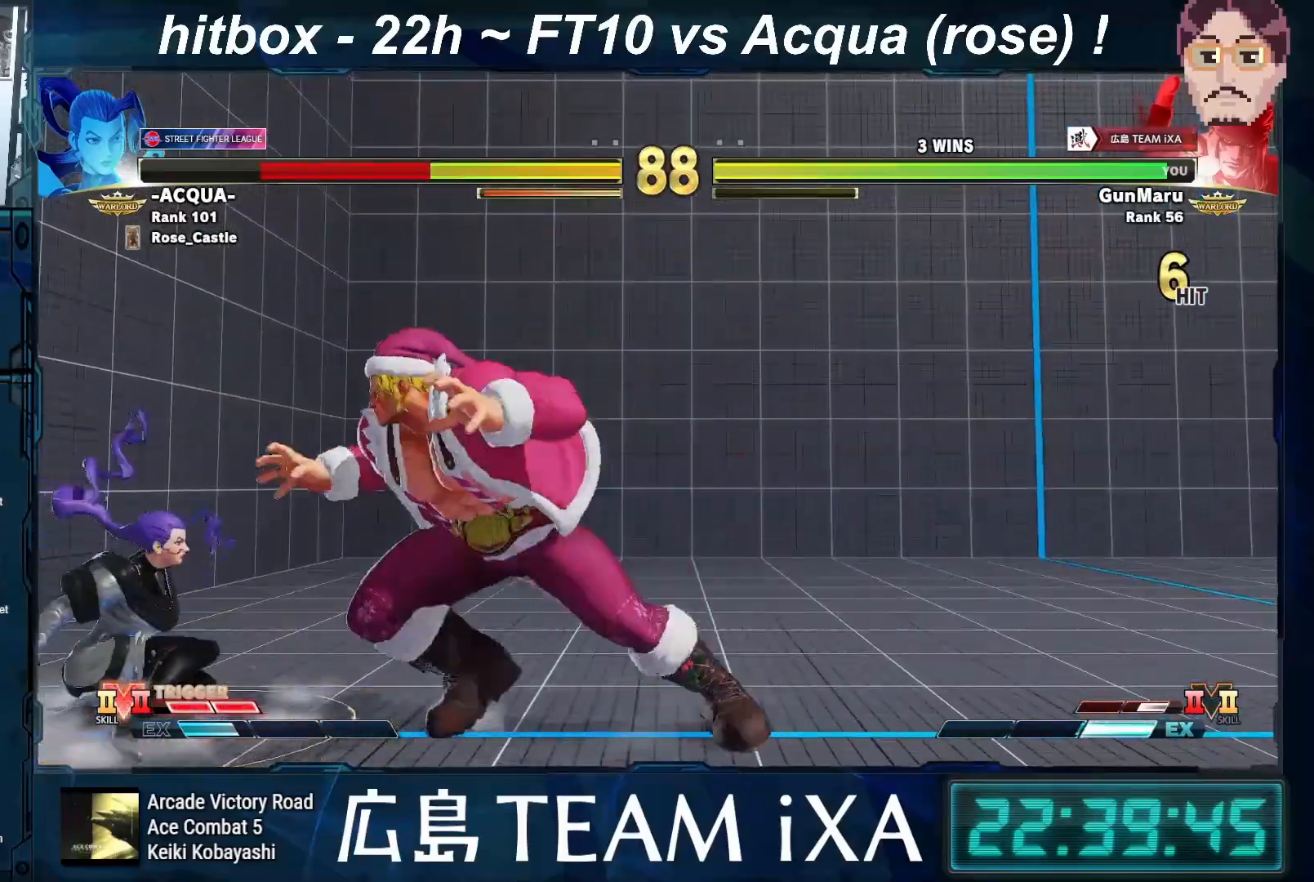
{"buttons": [], "left_stick": "left", "events": [[167, "left_stick", "down-right"], [217, "SQUARE", "down"], [267, "SQUARE", "up"], [283, "SQUARE", "down"], [317, "SQUARE", "up"], [333, "left_stick", "center"], [383, "left_stick", "left"]]}
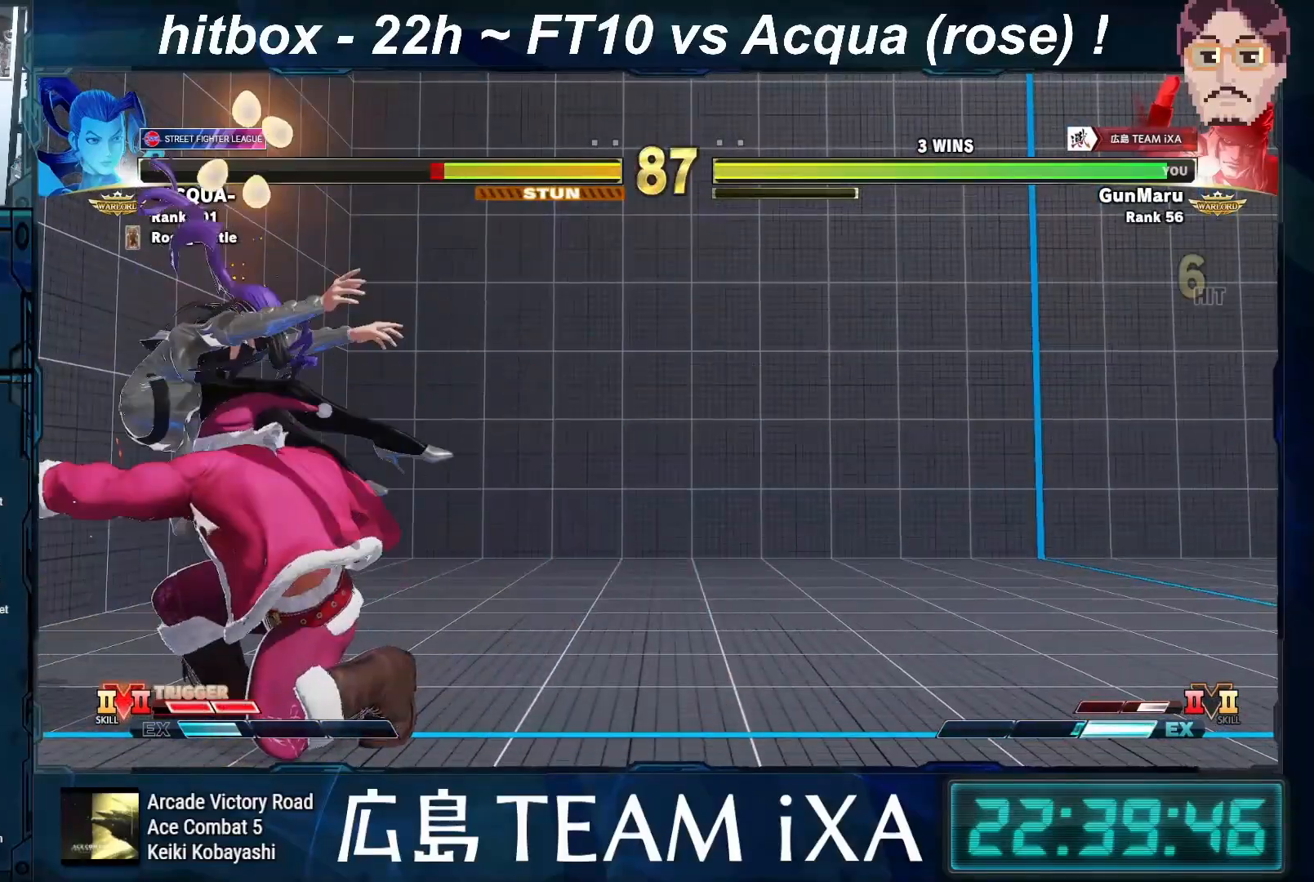
{"buttons": [], "left_stick": "center", "events": [[100, "left_stick", "right"], [233, "CIRCLE", "down"], [233, "TRIANGLE", "down"], [250, "left_stick", "center"], [317, "TRIANGLE", "up"], [333, "CIRCLE", "up"]]}
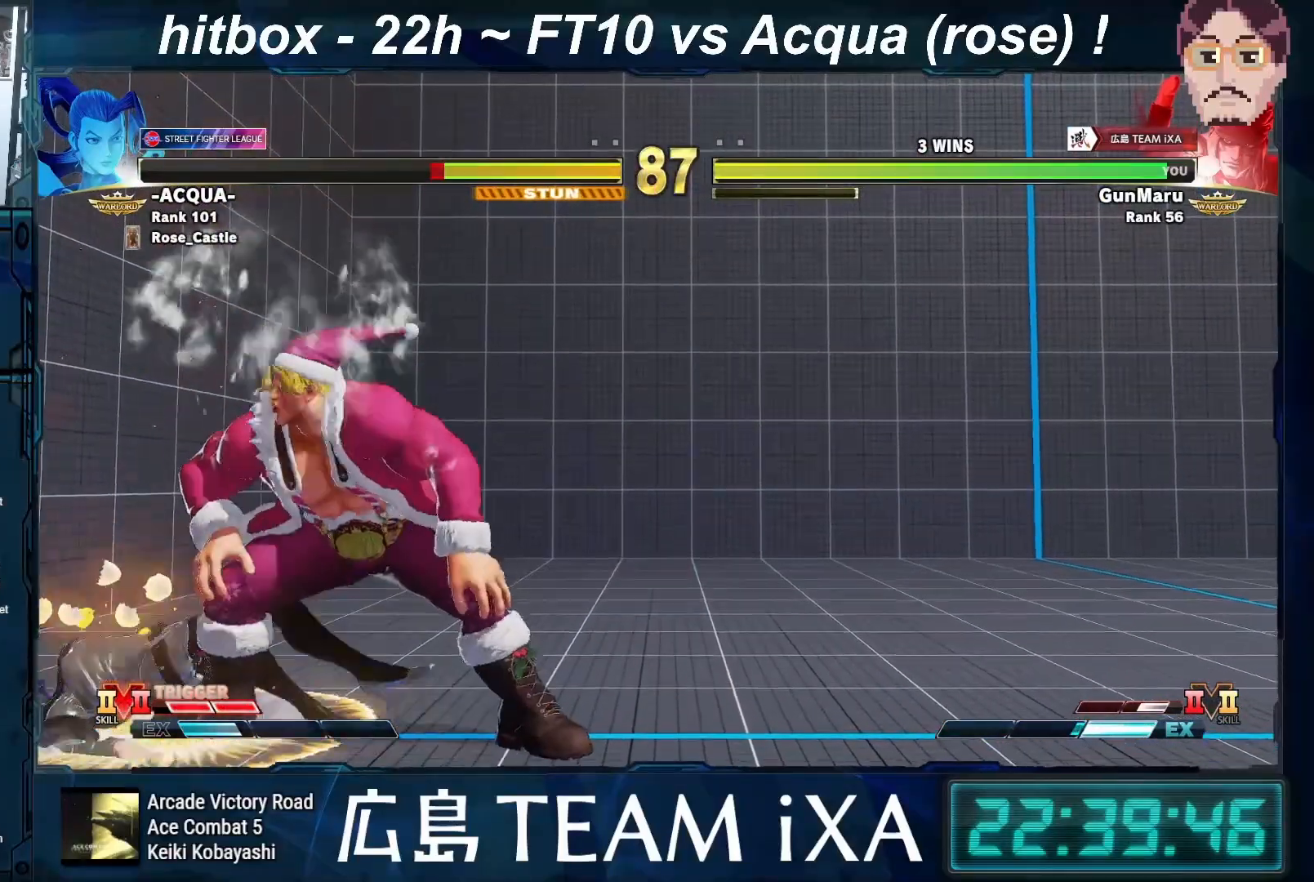
{"buttons": [], "left_stick": "left", "events": [[183, "left_stick", "left"]]}
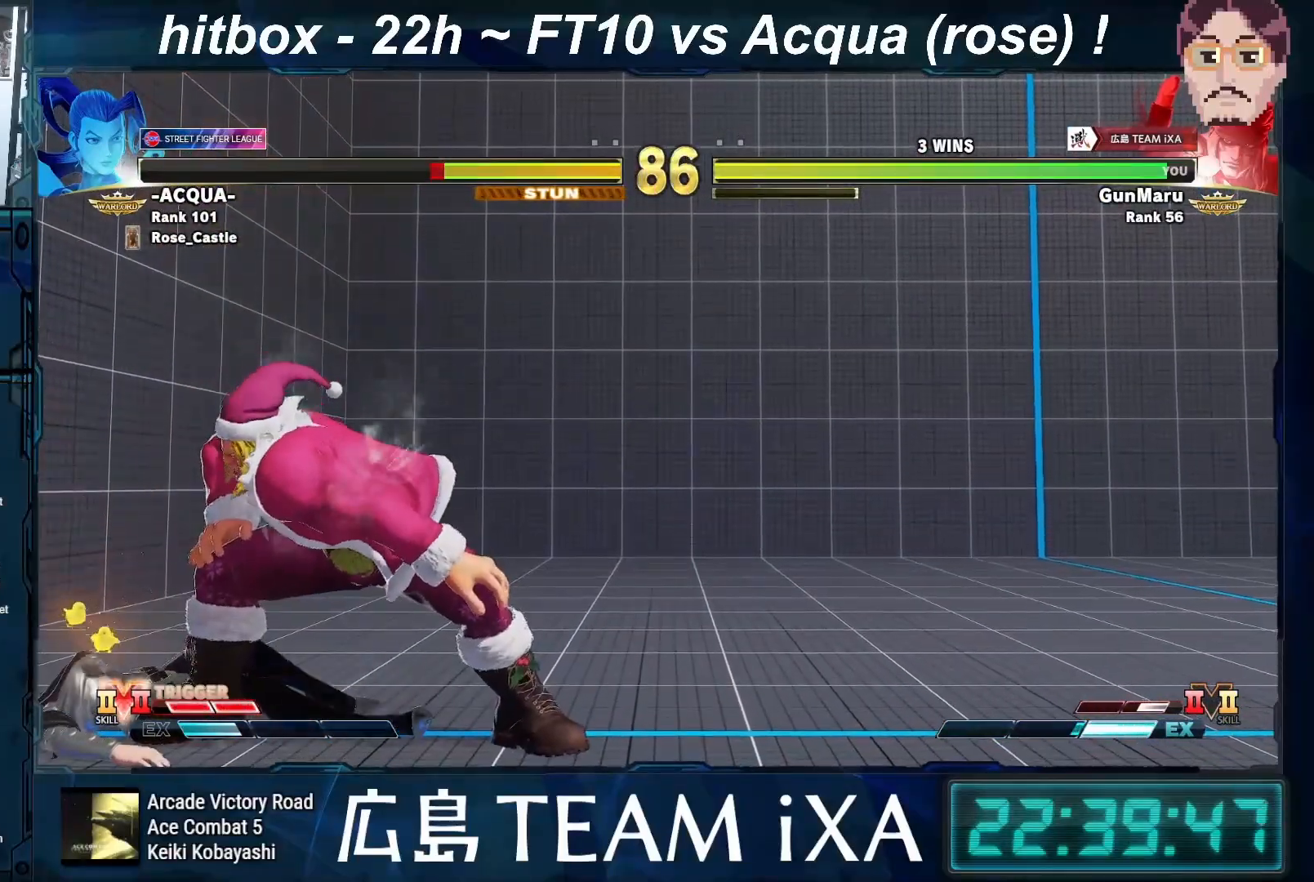
{"buttons": [], "left_stick": "center", "events": [[117, "left_stick", "center"], [200, "left_stick", "up"], [317, "left_stick", "center"]]}
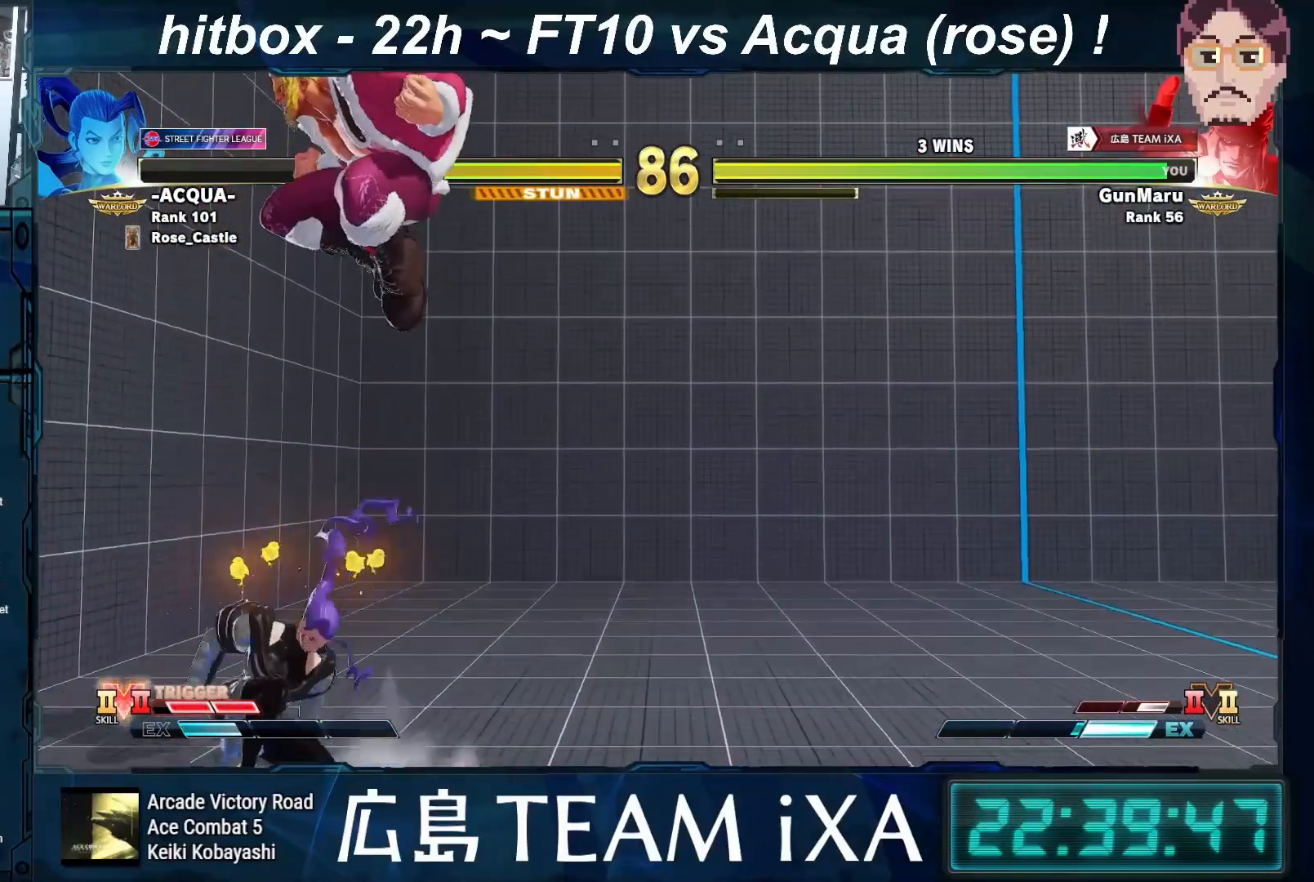
{"buttons": [], "left_stick": "left", "events": [[233, "R2", "down"], [333, "left_stick", "left"], [483, "R2", "up"]]}
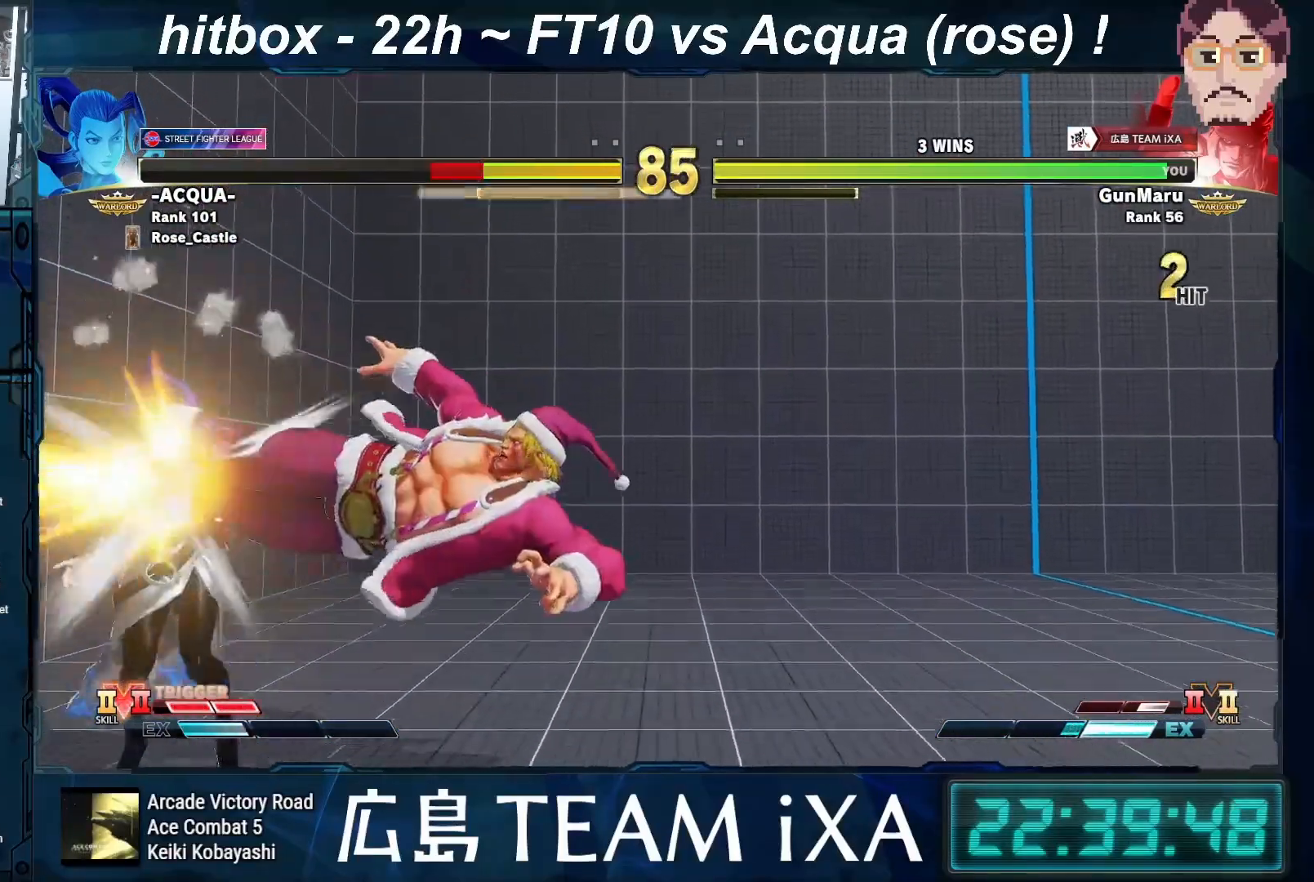
{"buttons": ["R1"], "left_stick": "left", "events": [[150, "R1", "down"], [183, "R1", "up"], [217, "R1", "down"], [267, "R1", "up"], [283, "left_stick", "center"], [333, "left_stick", "down"], [467, "left_stick", "left"], [500, "R1", "down"]]}
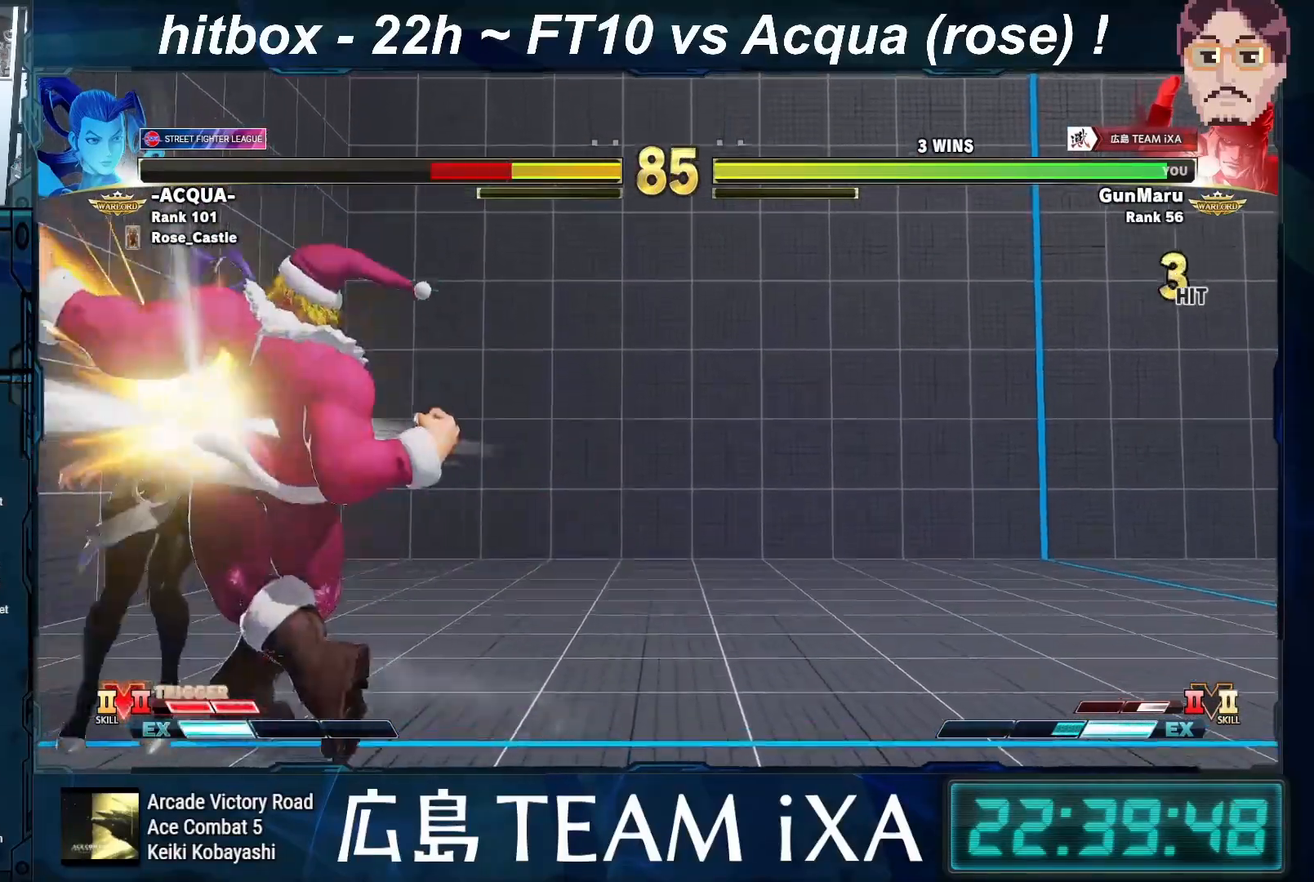
{"buttons": ["R2"], "left_stick": "left", "events": [[50, "R1", "up"], [67, "left_stick", "center"], [83, "R1", "down"], [117, "R1", "up"], [200, "left_stick", "right"], [317, "left_stick", "left"], [417, "R2", "down"], [467, "R2", "up"], [500, "R2", "down"]]}
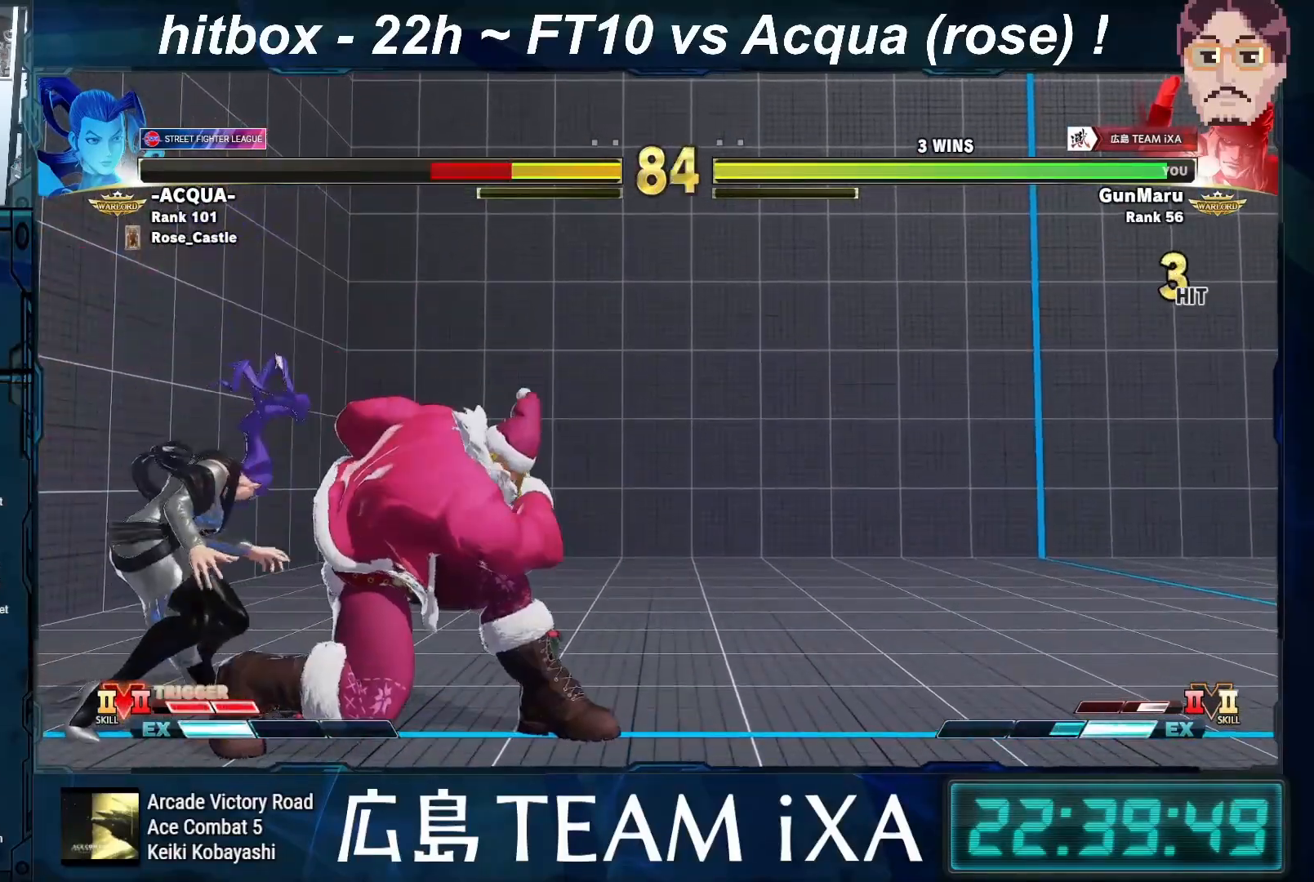
{"buttons": [], "left_stick": "center", "events": [[33, "R2", "up"], [283, "left_stick", "center"]]}
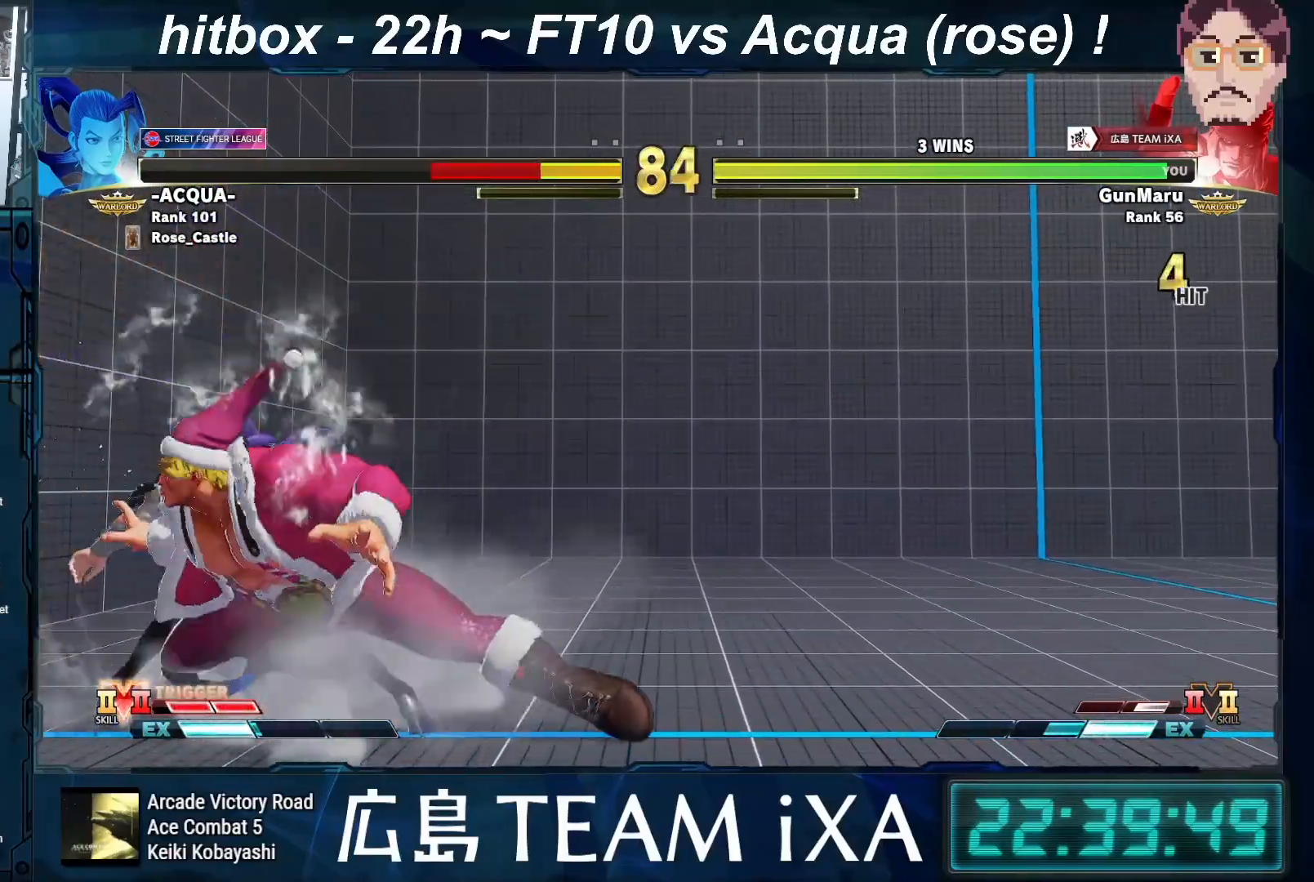
{"buttons": [], "left_stick": "center", "events": []}
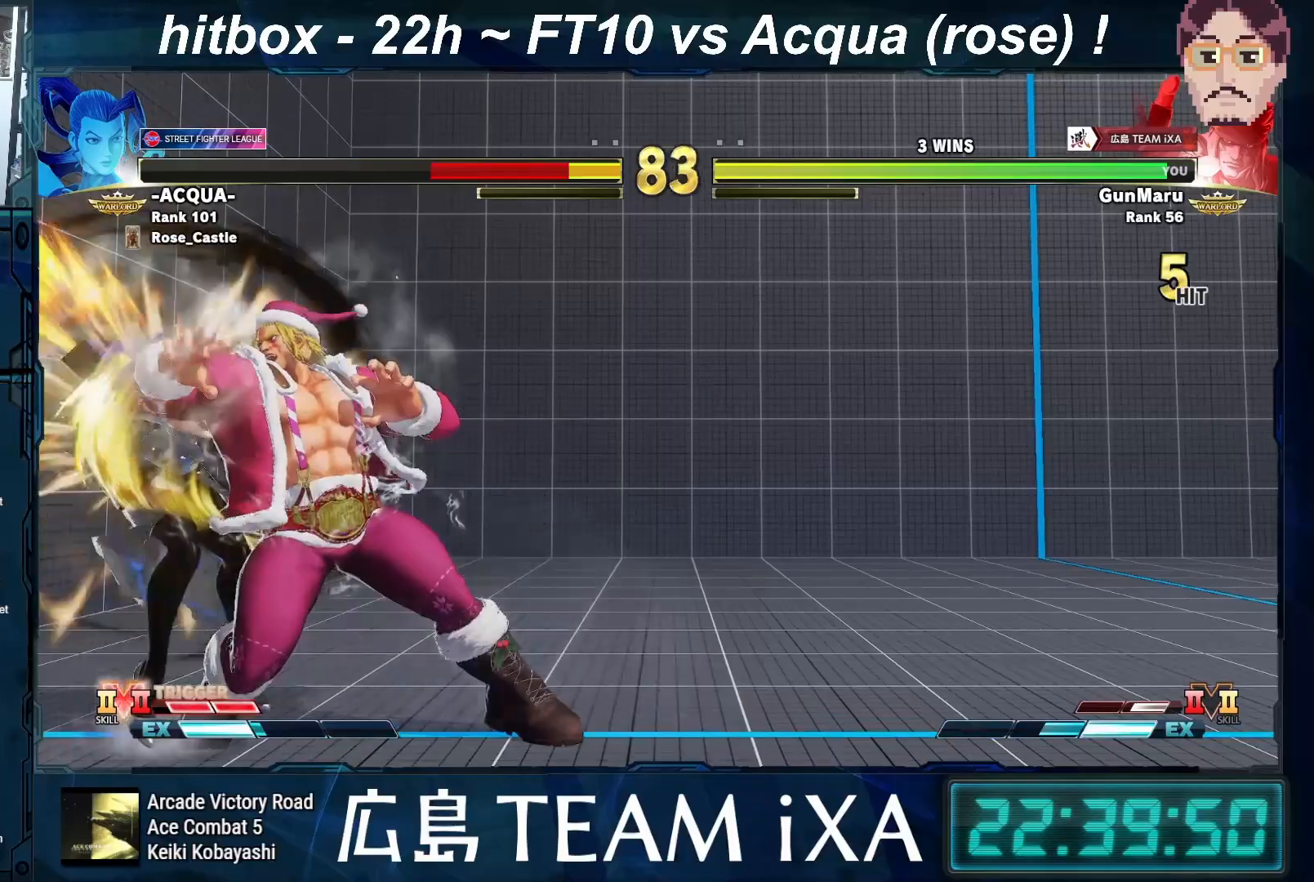
{"buttons": [], "left_stick": "down-left", "events": [[167, "left_stick", "down-left"], [300, "R1", "down"], [333, "R1", "up"], [367, "R1", "down"], [400, "R1", "up"]]}
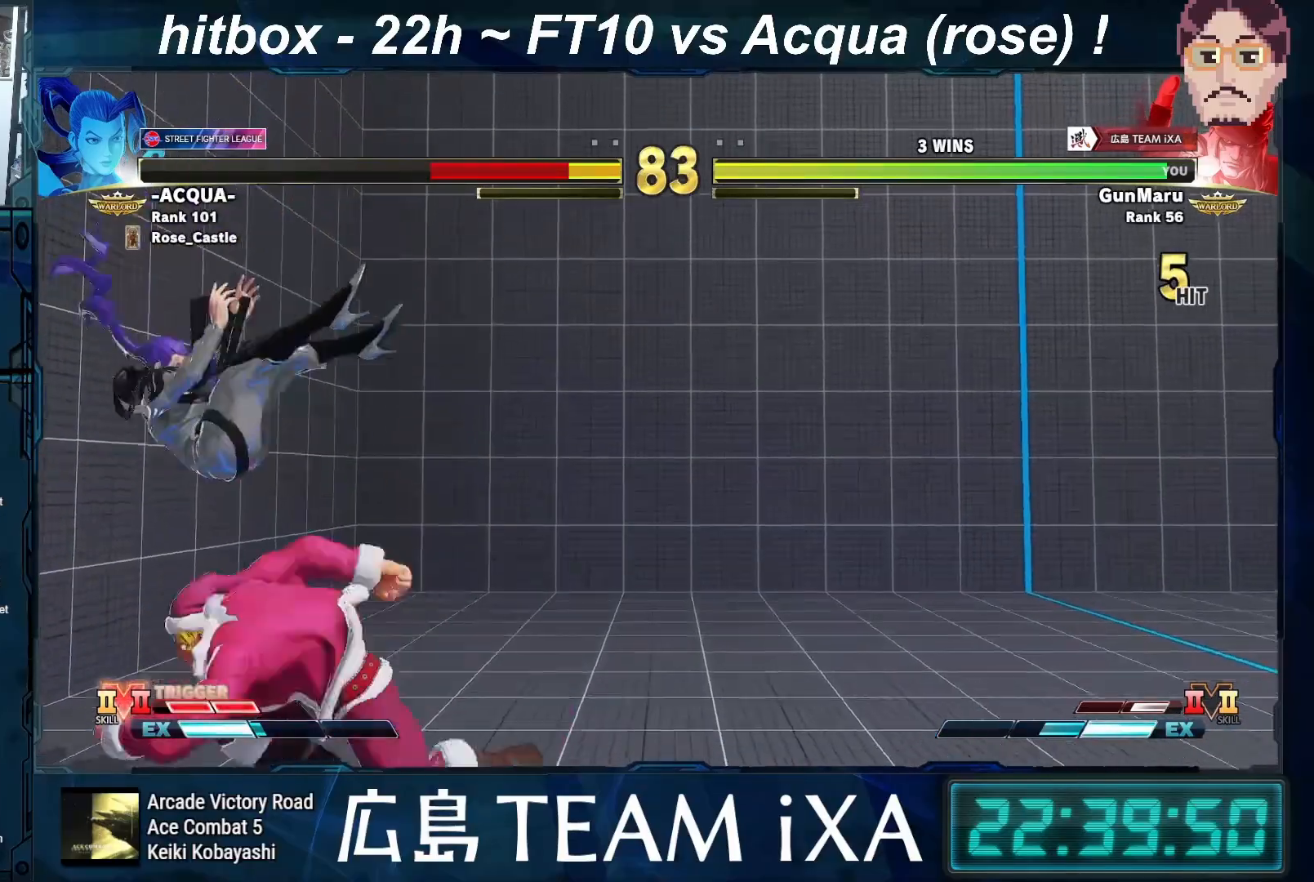
{"buttons": [], "left_stick": "down", "events": [[17, "left_stick", "center"], [350, "left_stick", "left"], [483, "left_stick", "down"]]}
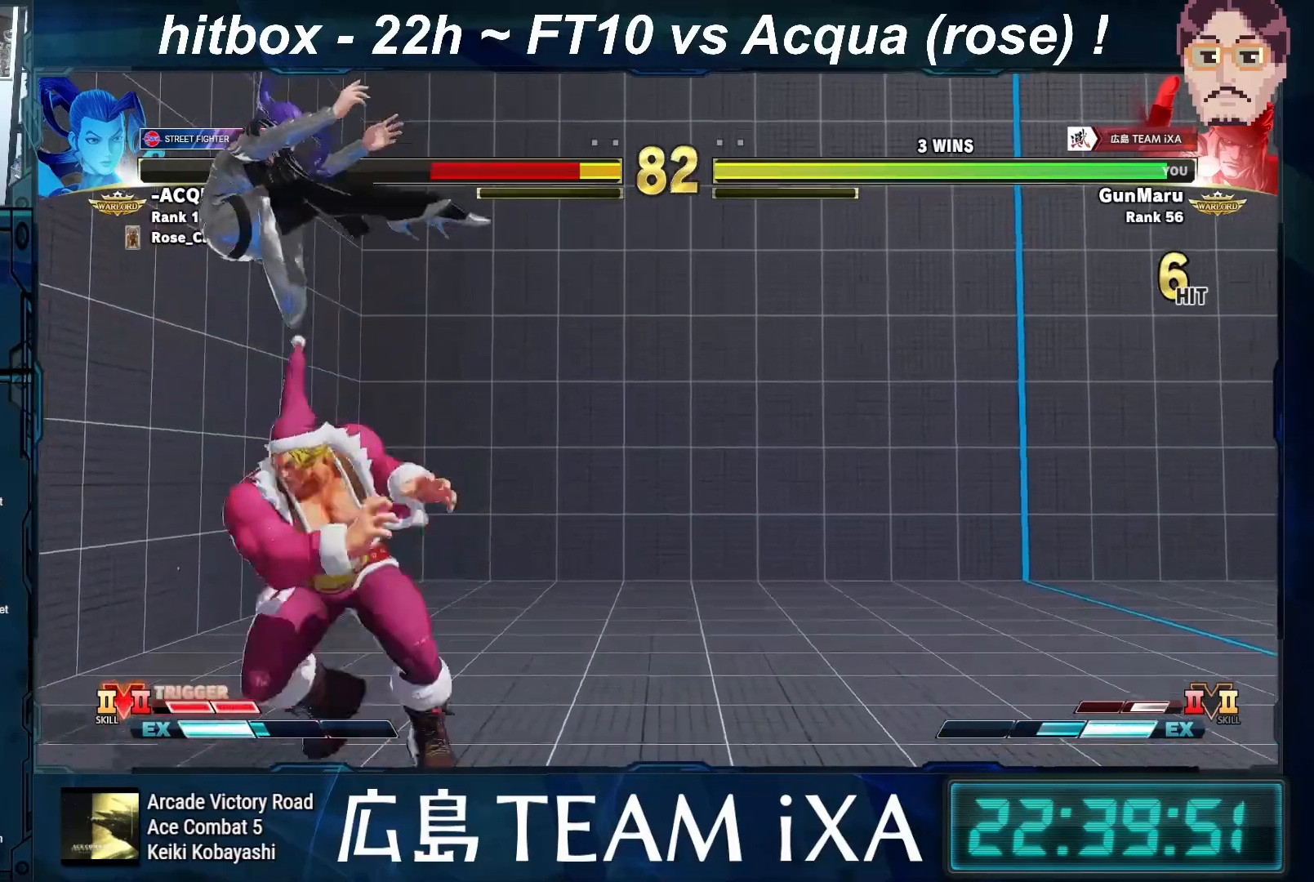
{"buttons": ["R2"], "left_stick": "down-left", "events": [[83, "left_stick", "left"], [167, "CROSS", "down"], [217, "CROSS", "up"], [233, "CROSS", "down"], [250, "CROSS", "up"], [317, "left_stick", "right"], [467, "left_stick", "down-left"], [500, "R2", "down"]]}
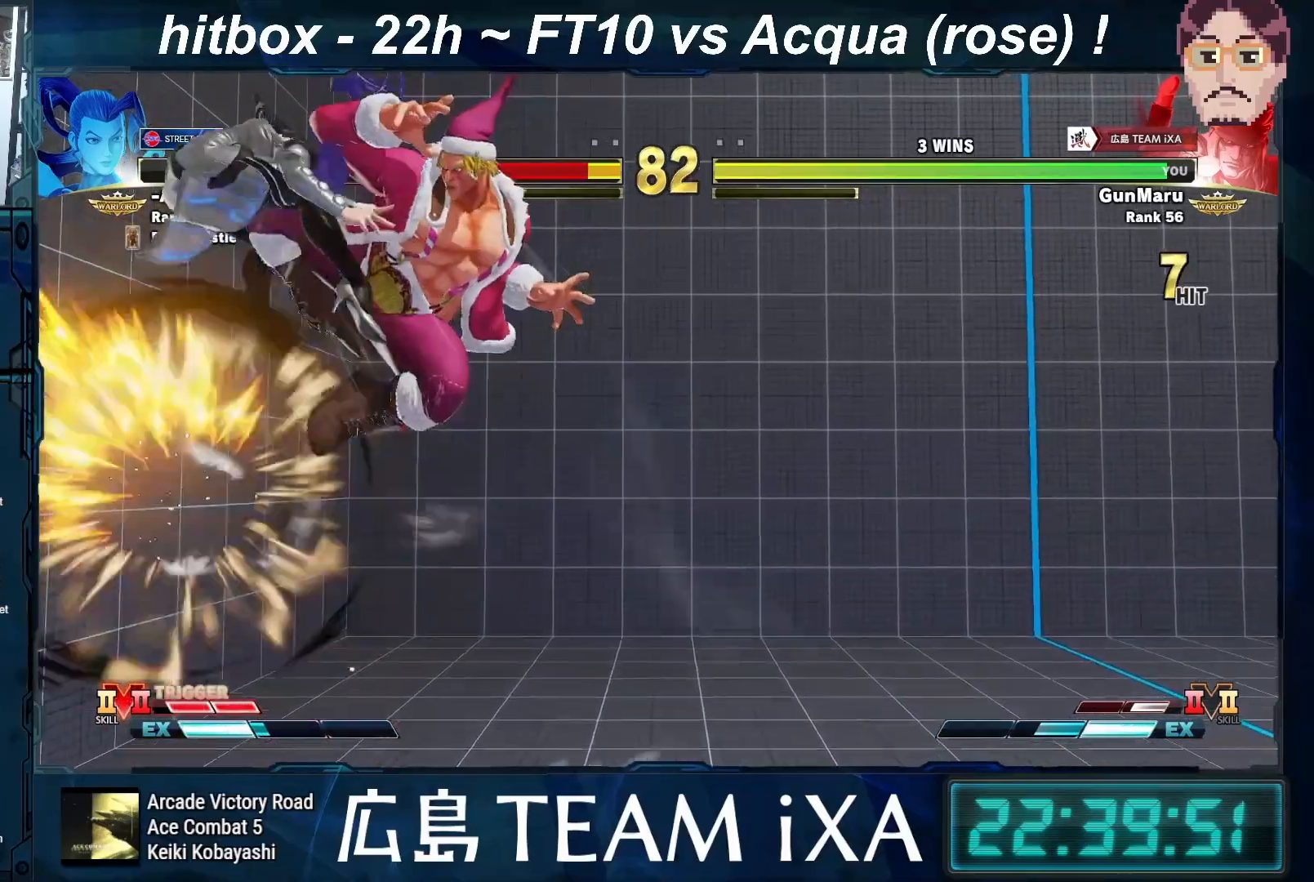
{"buttons": [], "left_stick": "center", "events": [[17, "CIRCLE", "down"], [17, "CROSS", "down"], [50, "CIRCLE", "up"], [67, "R2", "up"], [67, "left_stick", "right"], [83, "CROSS", "up"], [167, "CIRCLE", "down"], [167, "R2", "down"], [183, "CROSS", "down"], [183, "left_stick", "down"], [233, "CIRCLE", "up"], [233, "CROSS", "up"], [233, "R2", "up"], [283, "left_stick", "center"], [317, "CROSS", "down"], [317, "R2", "down"], [333, "CIRCLE", "down"], [400, "CIRCLE", "up"], [400, "CROSS", "up"], [417, "R2", "up"]]}
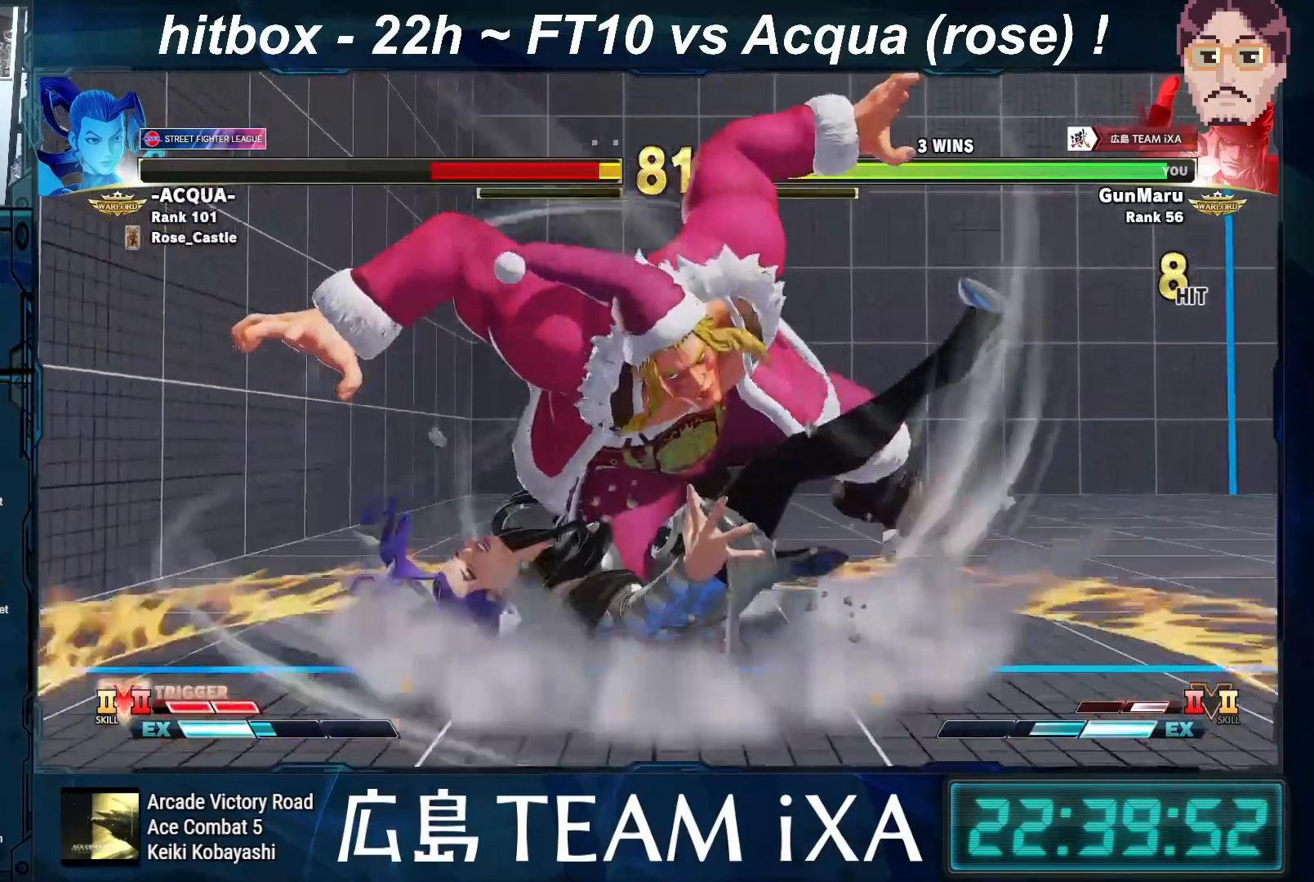
{"buttons": [], "left_stick": "center", "events": []}
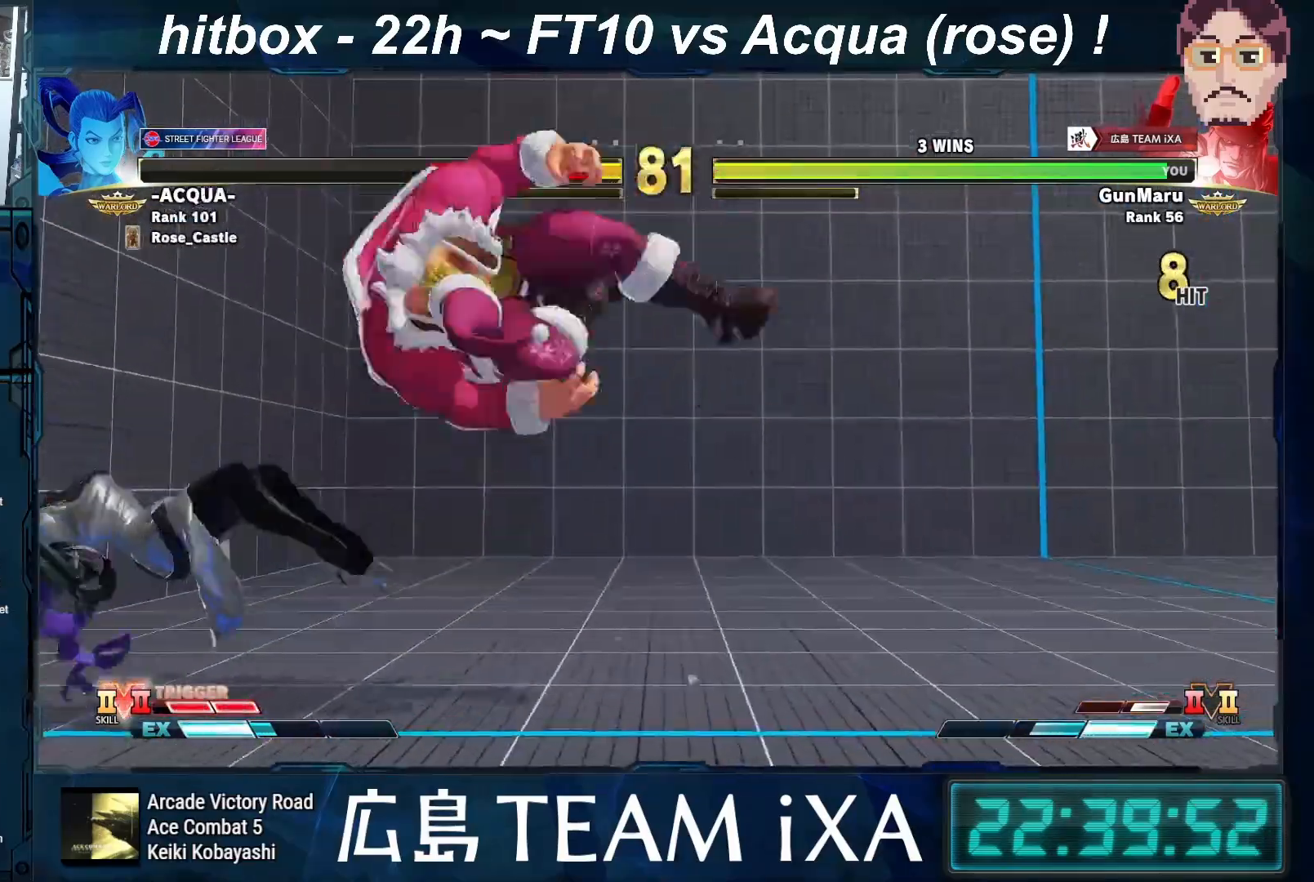
{"buttons": [], "left_stick": "down-right", "events": [[17, "left_stick", "left"], [133, "left_stick", "center"], [183, "left_stick", "left"], [300, "left_stick", "center"], [433, "left_stick", "right"], [483, "left_stick", "down-right"]]}
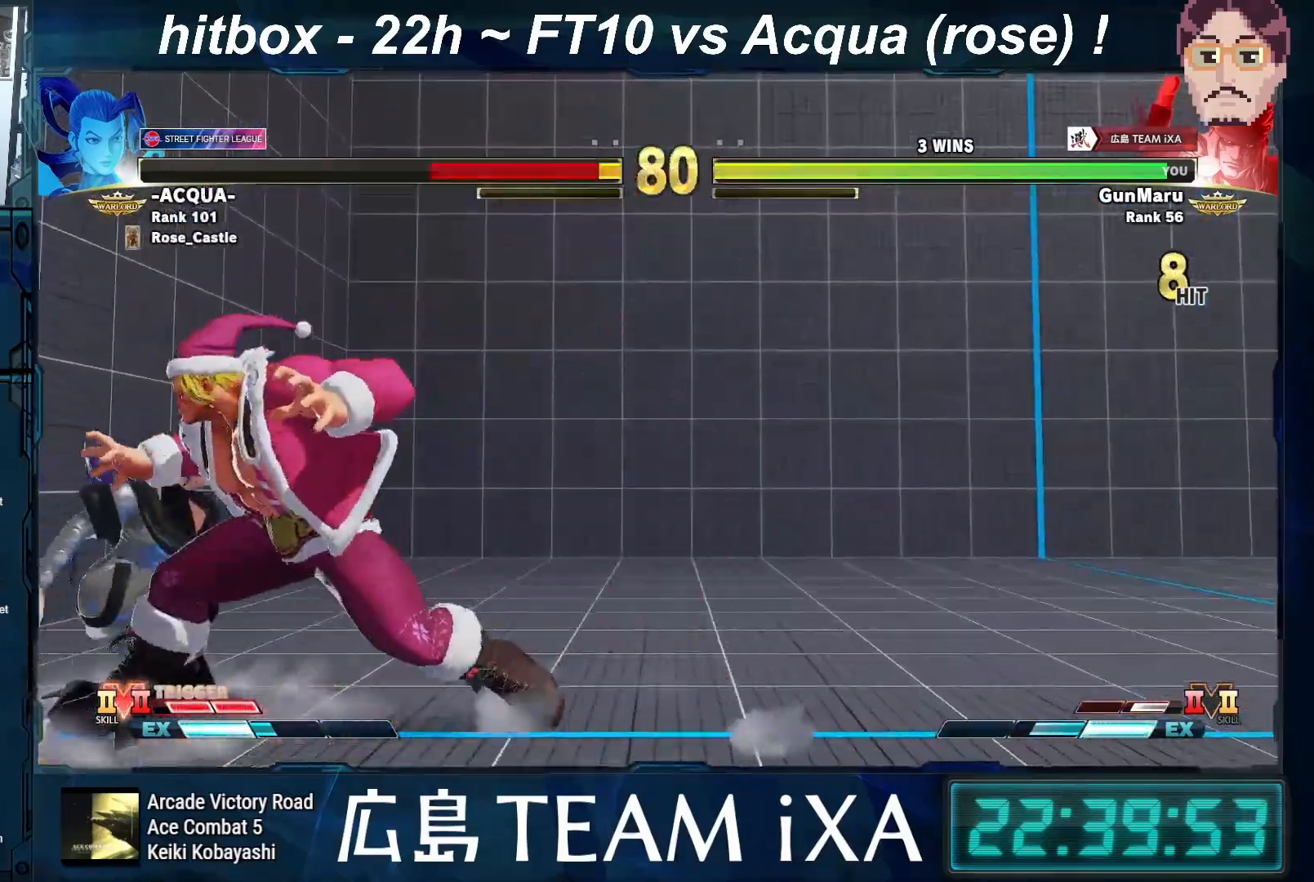
{"buttons": ["CROSS", "SQUARE"], "left_stick": "center", "events": [[50, "SQUARE", "down"], [100, "SQUARE", "up"], [117, "SQUARE", "down"], [150, "SQUARE", "up"], [183, "left_stick", "center"], [267, "left_stick", "left"], [467, "CROSS", "down"], [467, "SQUARE", "down"], [500, "left_stick", "center"]]}
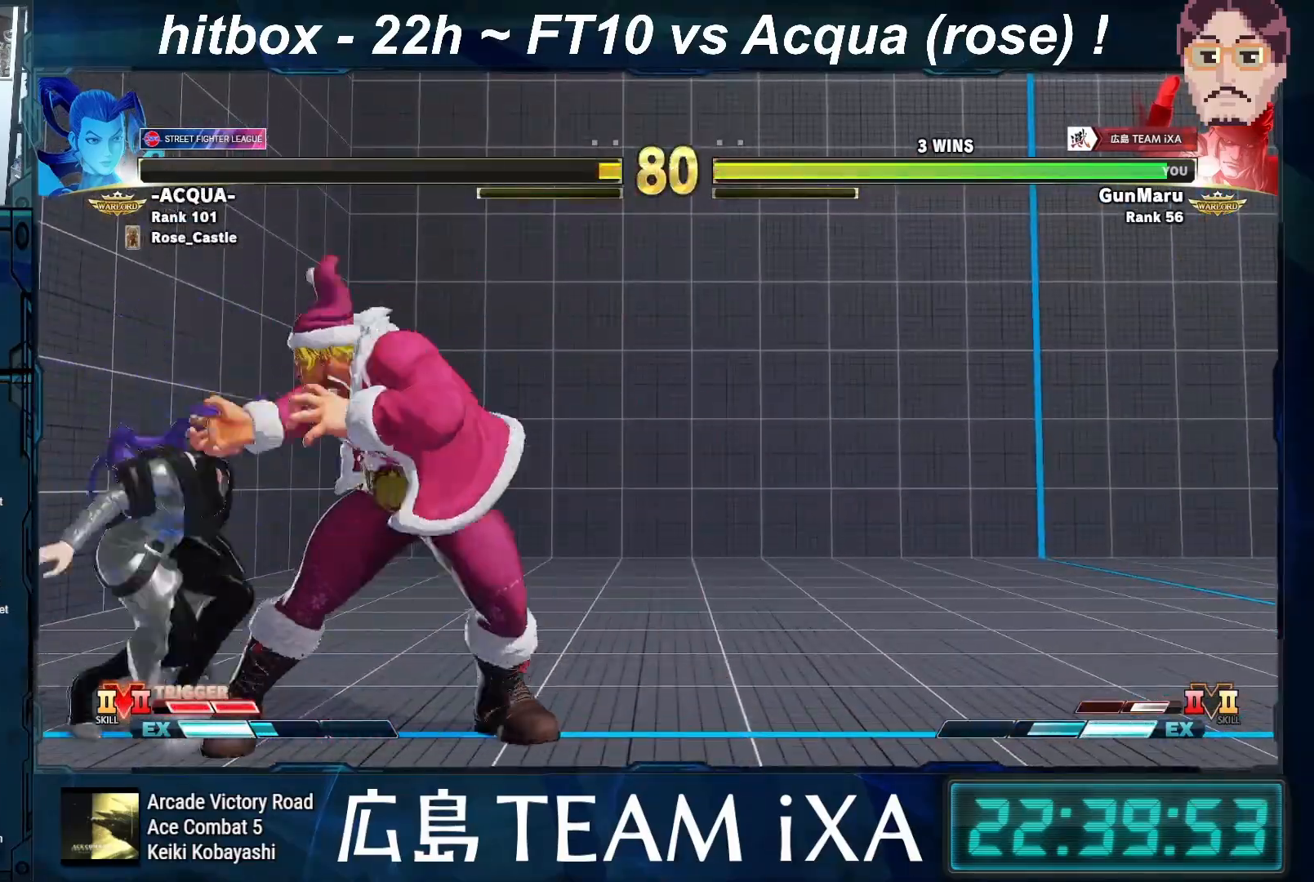
{"buttons": ["R1"], "left_stick": "down-left", "events": [[100, "SQUARE", "up"], [117, "CROSS", "up"], [400, "left_stick", "down-left"], [417, "R1", "down"]]}
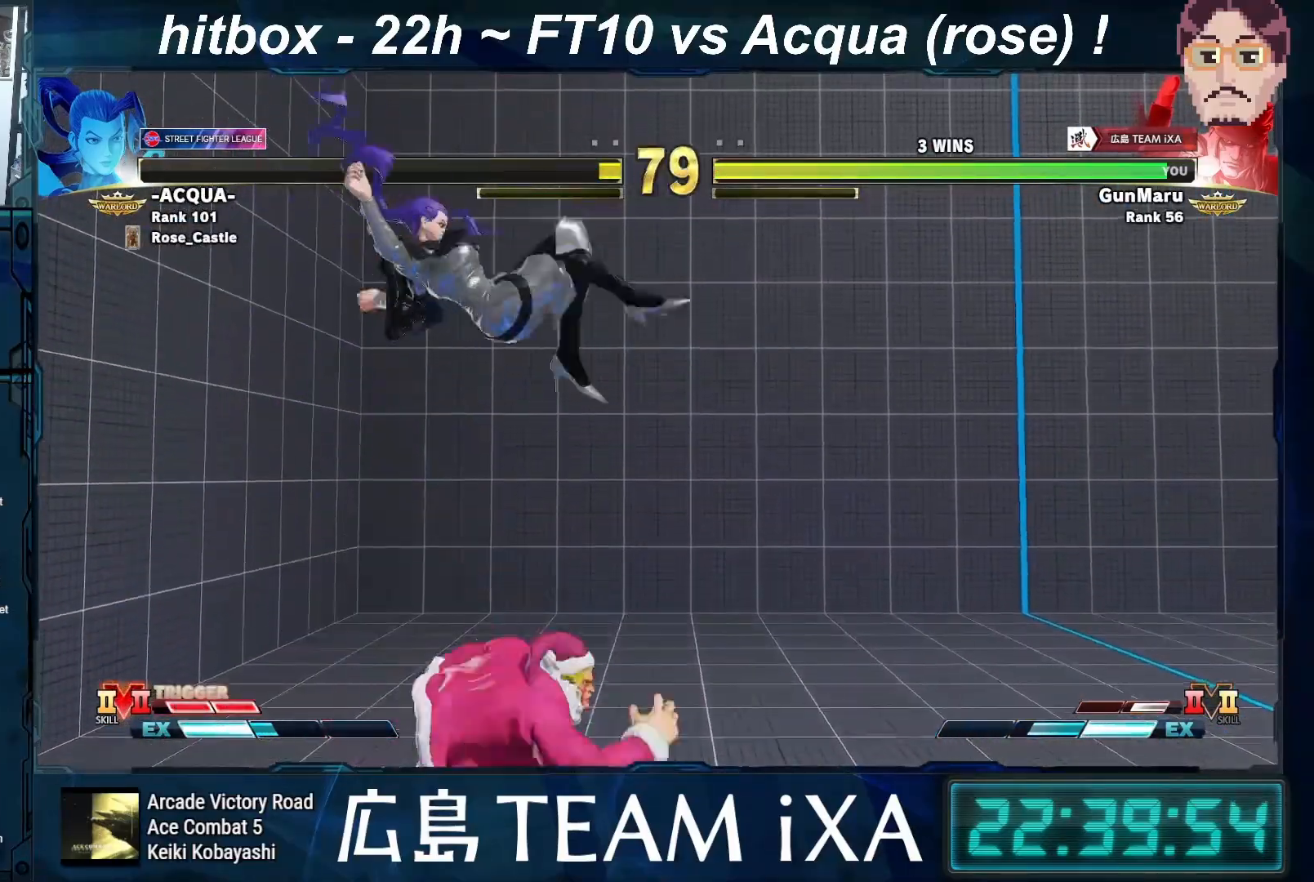
{"buttons": [], "left_stick": "center", "events": [[183, "R1", "up"], [267, "left_stick", "center"]]}
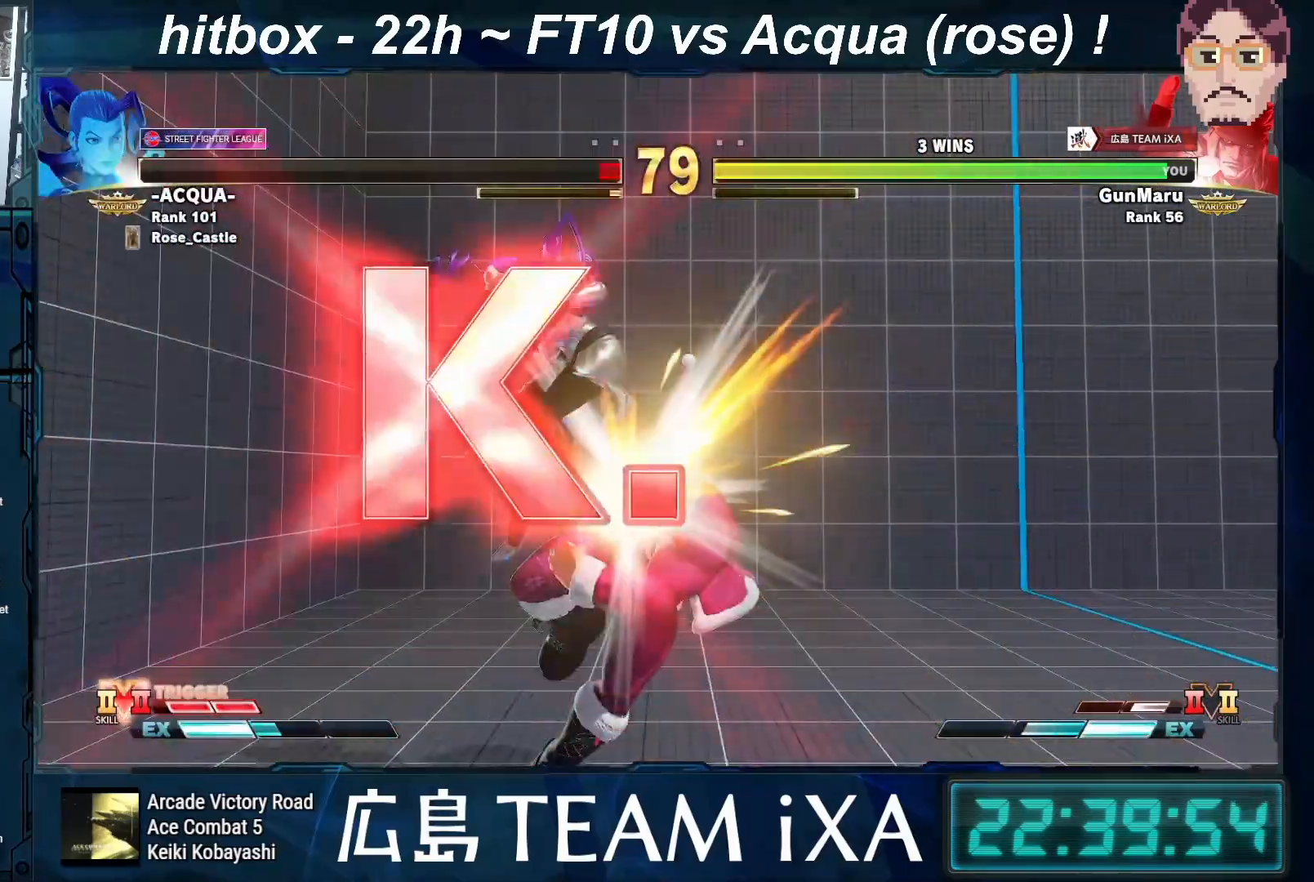
{"buttons": ["SQUARE"], "left_stick": "center", "events": [[150, "R1", "down"], [167, "TRIANGLE", "down"], [183, "SQUARE", "down"], [283, "SQUARE", "up"], [400, "SQUARE", "down"], [433, "R1", "up"], [467, "TRIANGLE", "up"]]}
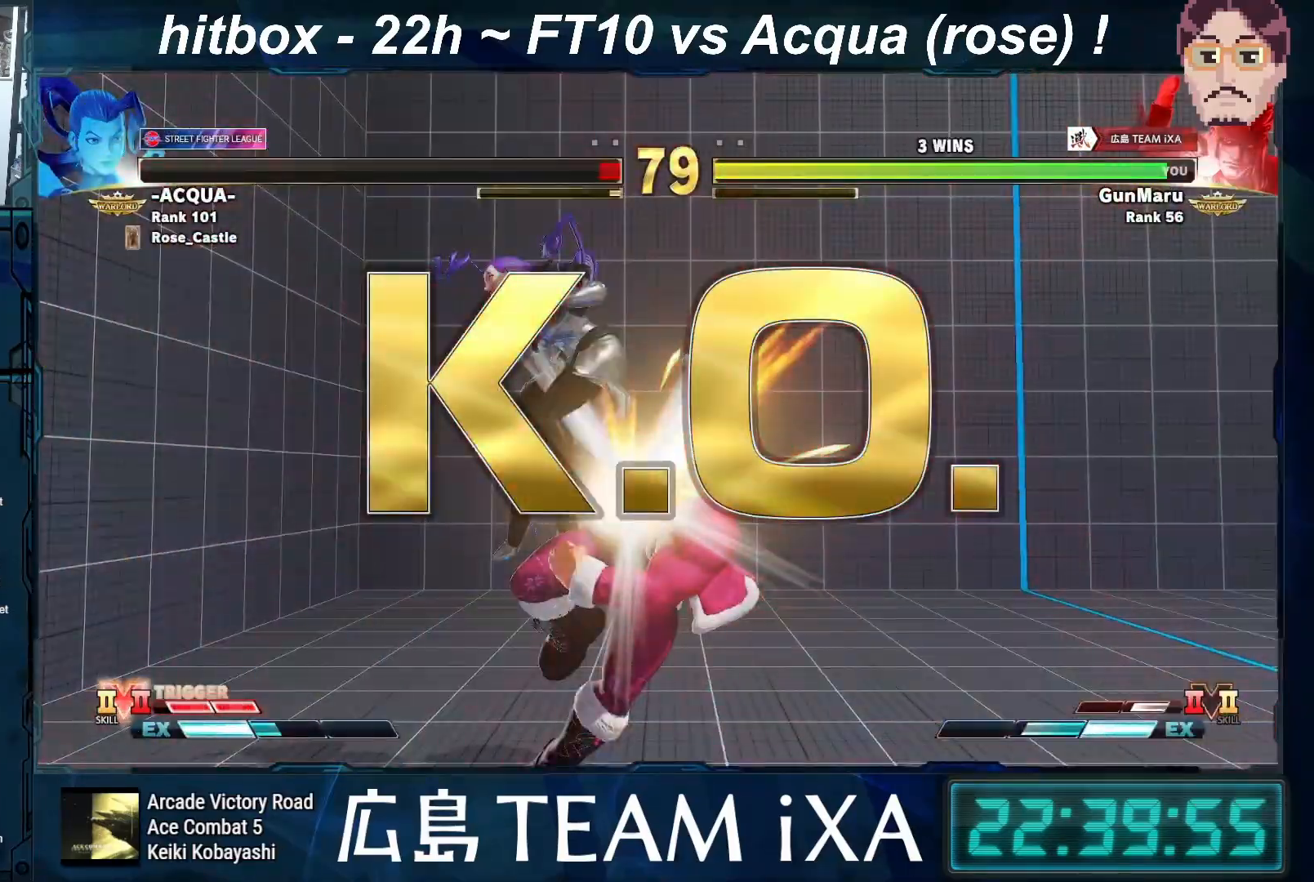
{"buttons": ["SQUARE", "TRIANGLE", "R1"], "left_stick": "center", "events": [[33, "SQUARE", "up"], [117, "TRIANGLE", "down"], [133, "R1", "down"], [183, "SQUARE", "down"]]}
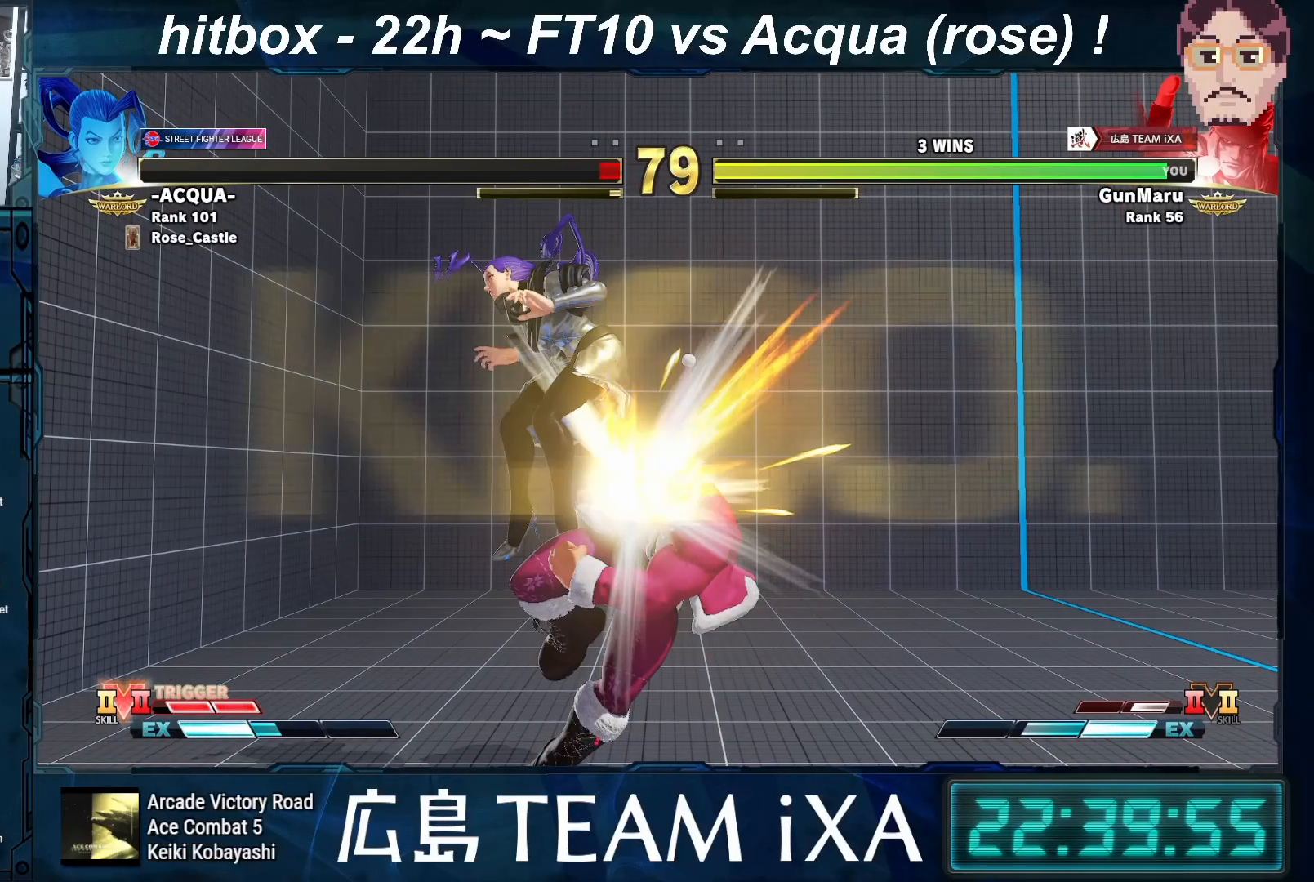
{"buttons": ["TRIANGLE", "R1"], "left_stick": "center", "events": [[500, "SQUARE", "up"]]}
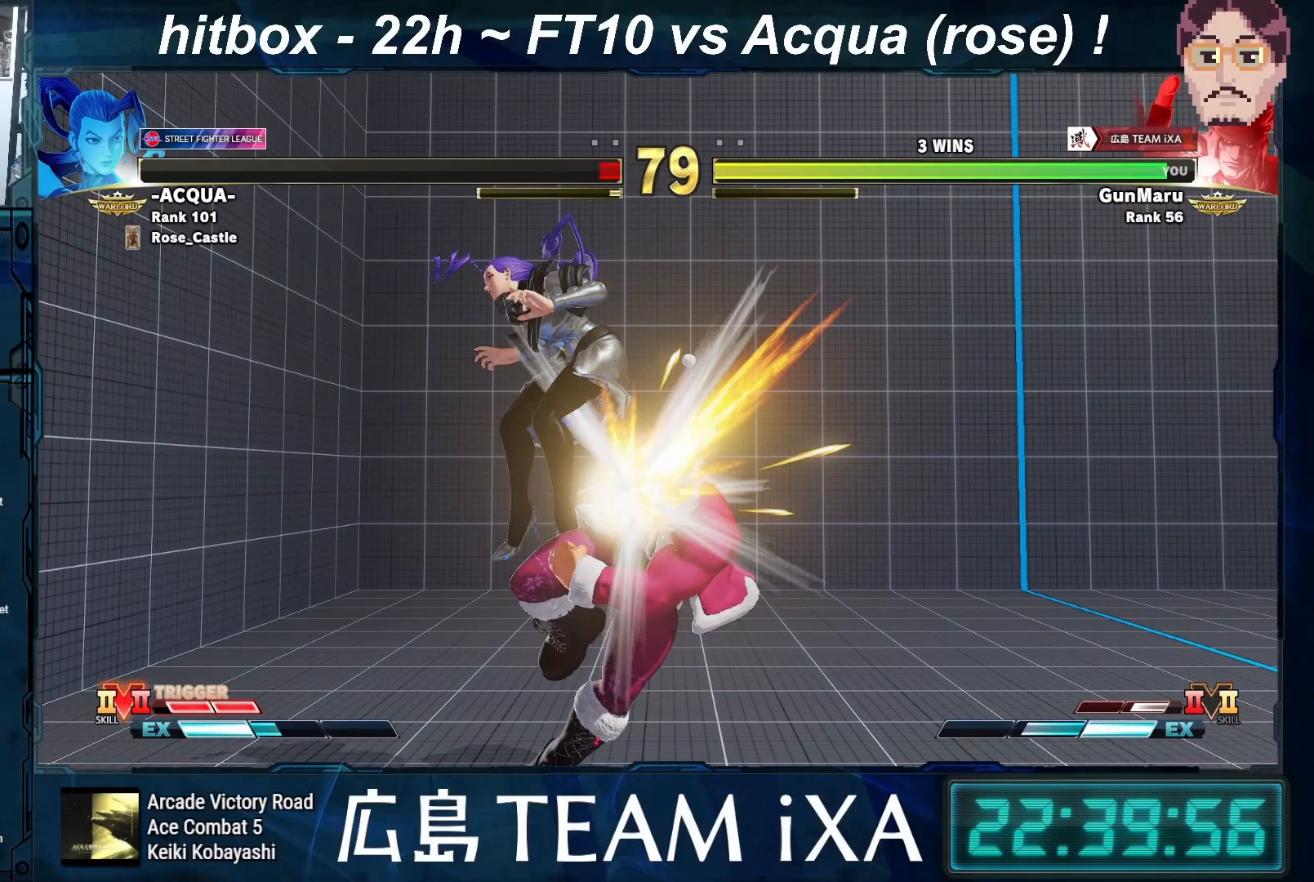
{"buttons": [], "left_stick": "center", "events": [[67, "TRIANGLE", "up"], [100, "R1", "up"]]}
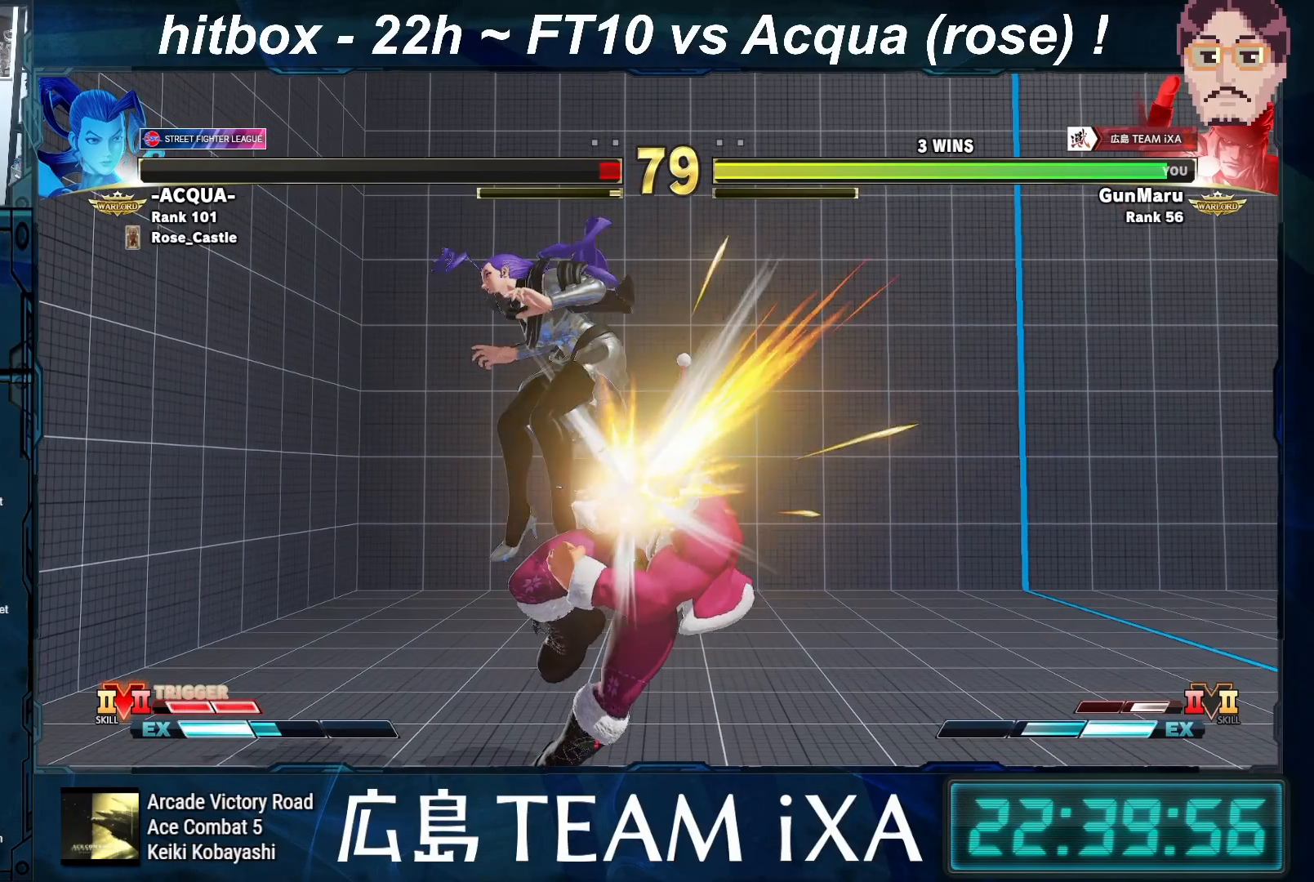
{"buttons": ["SQUARE", "TRIANGLE", "R1"], "left_stick": "center", "events": [[50, "TRIANGLE", "down"], [67, "R1", "down"], [67, "SQUARE", "down"]]}
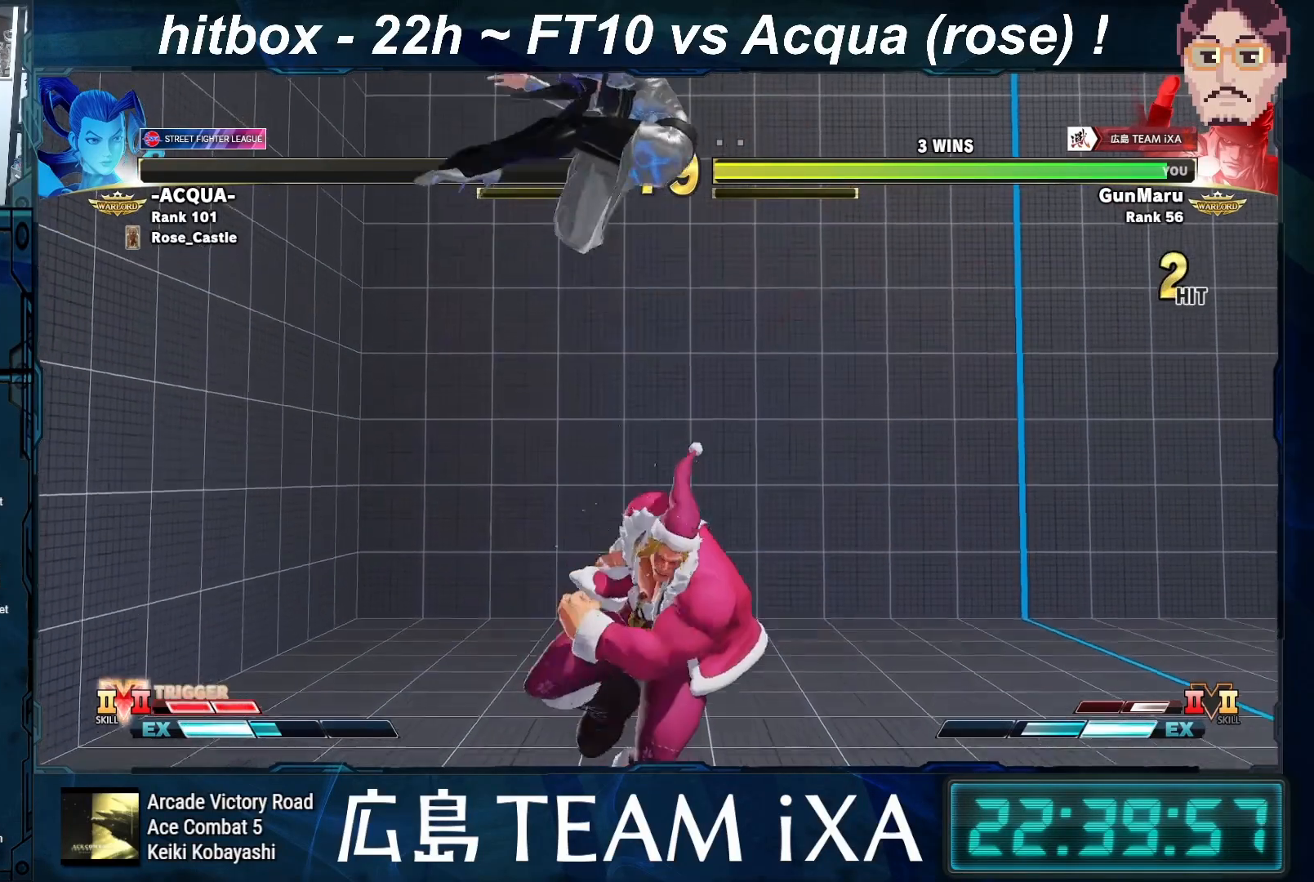
{"buttons": [], "left_stick": "center", "events": [[133, "R1", "up"], [150, "TRIANGLE", "up"], [400, "SQUARE", "up"]]}
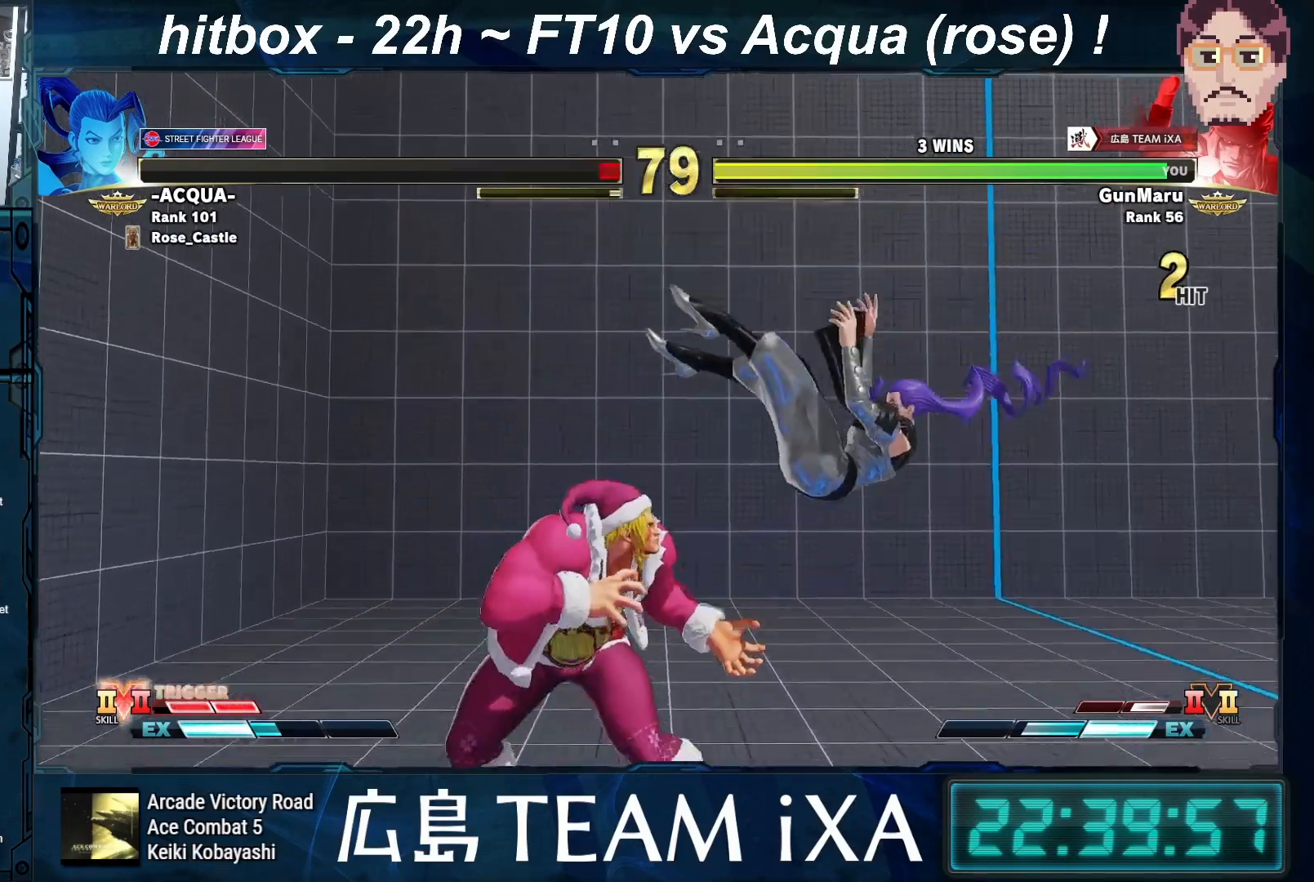
{"buttons": ["SQUARE"], "left_stick": "center", "events": [[117, "R1", "down"], [133, "SQUARE", "down"], [133, "TRIANGLE", "down"], [367, "R1", "up"], [383, "TRIANGLE", "up"]]}